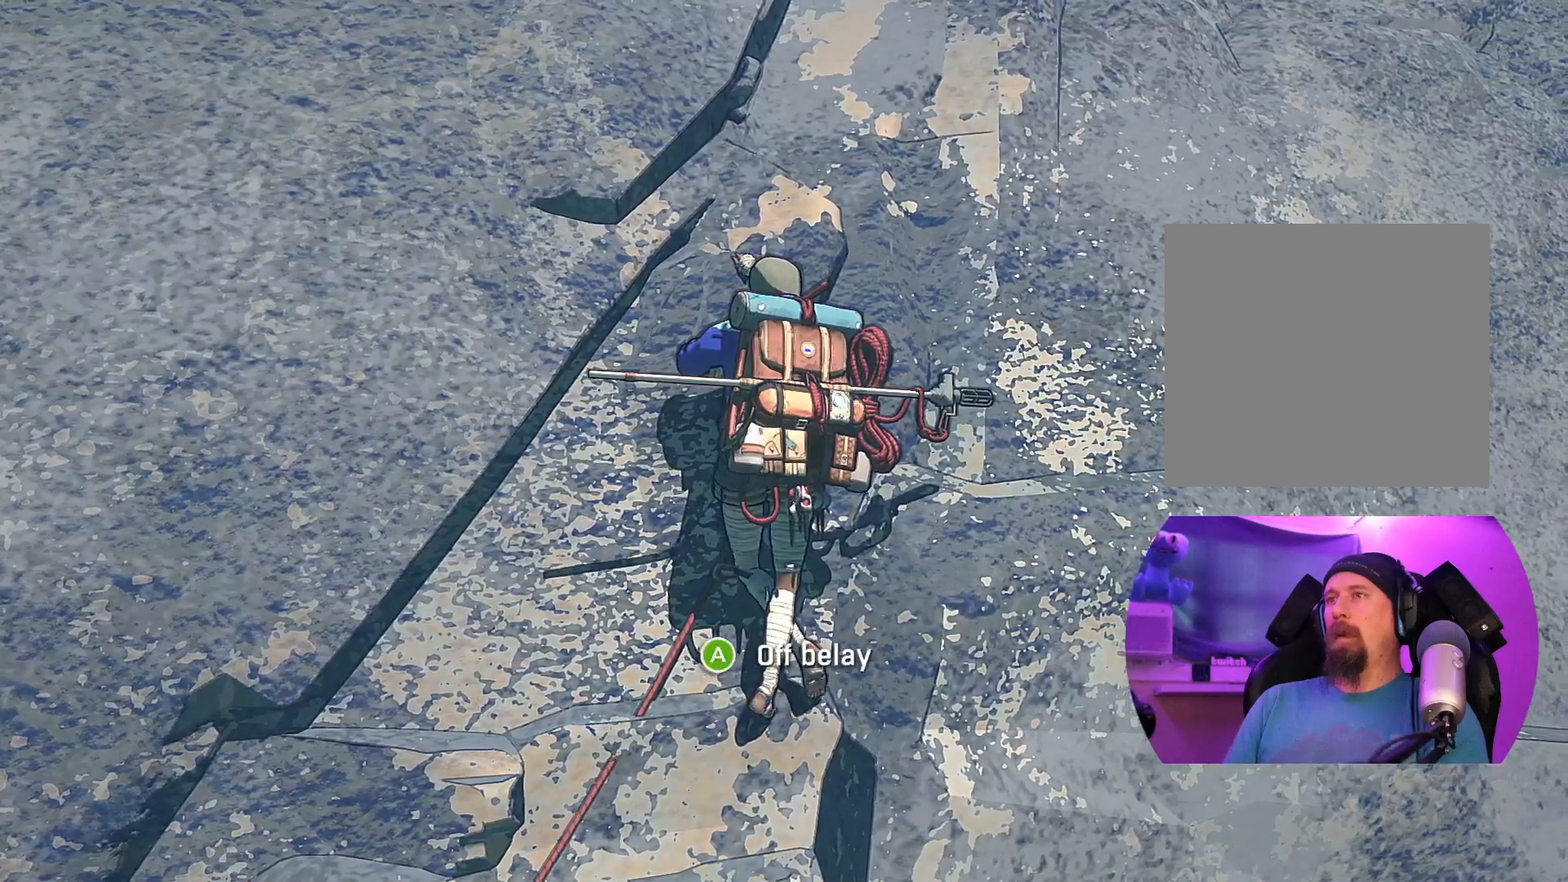
Gameplay with a controller (Xbox layout); each line is a JSON object with the inputs held at the frame after it. "events" lists button and stick changes between this image and that frame as [ms after this image, input, new state], when the widget could be followed in between.
{"buttons": [], "left_stick": "center", "right_stick": "center", "events": [[217, "left_stick", "up"], [333, "left_stick", "center"]]}
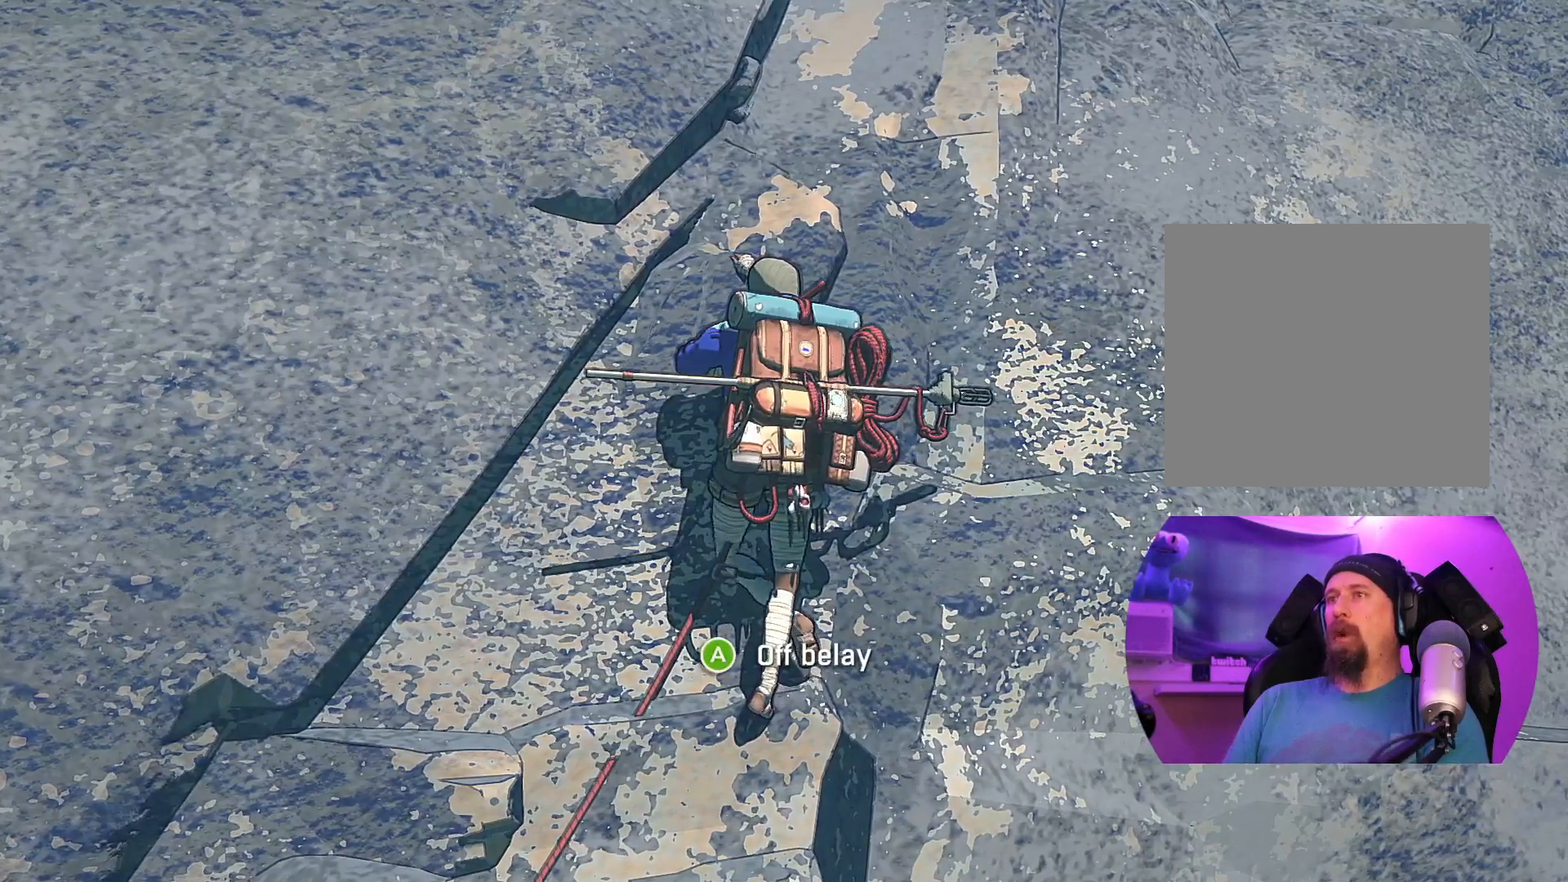
{"buttons": ["R1"], "left_stick": "center", "right_stick": "center", "events": [[33, "R1", "down"]]}
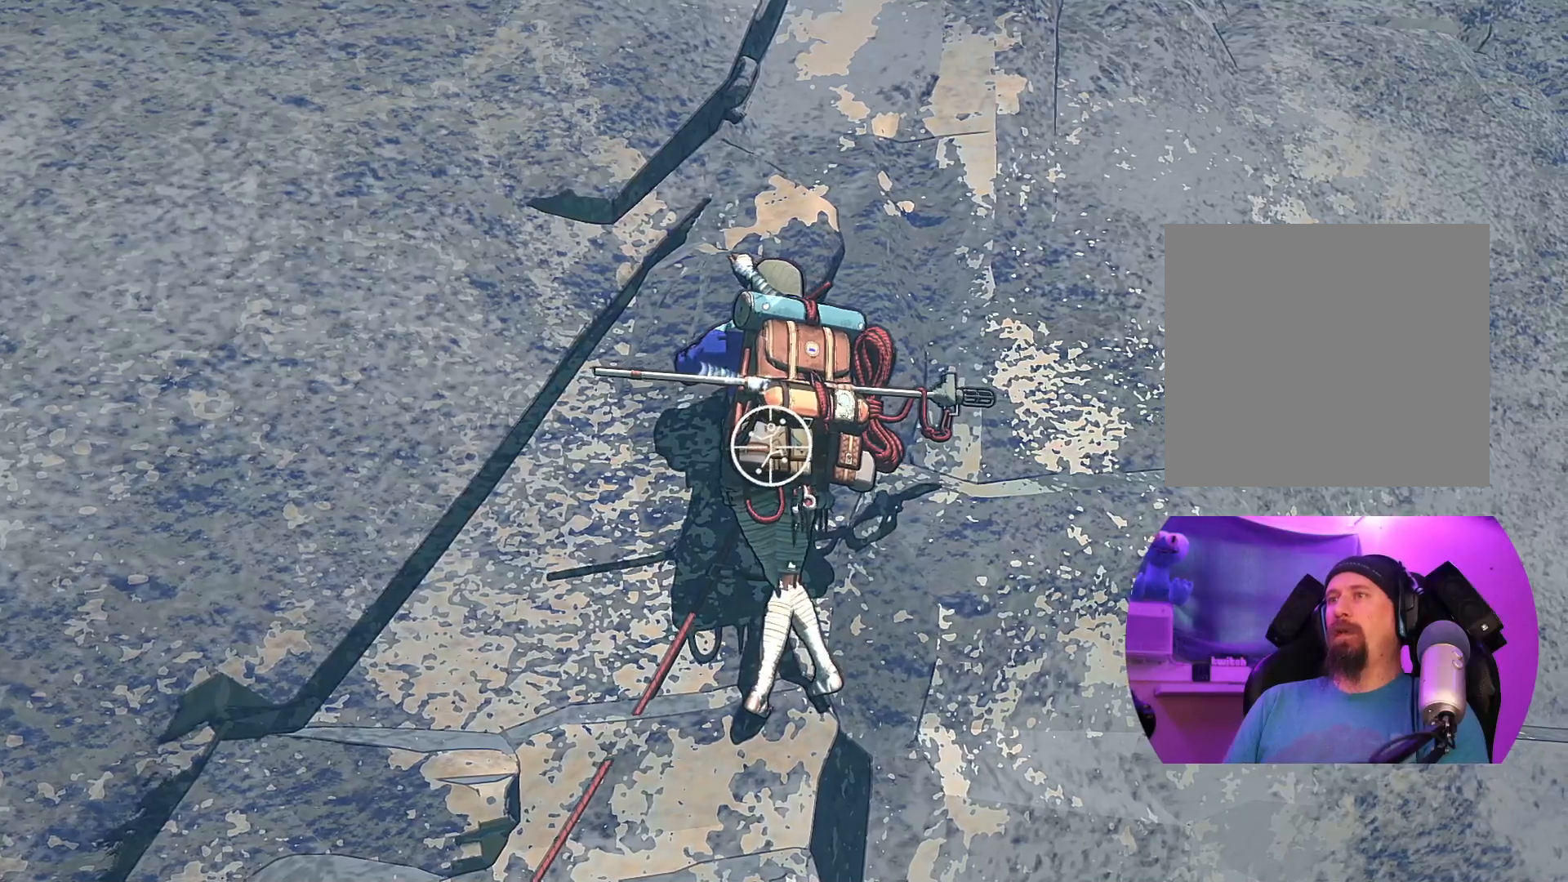
{"buttons": ["R1"], "left_stick": "down-right", "right_stick": "center", "events": [[117, "left_stick", "right"], [433, "left_stick", "down-right"]]}
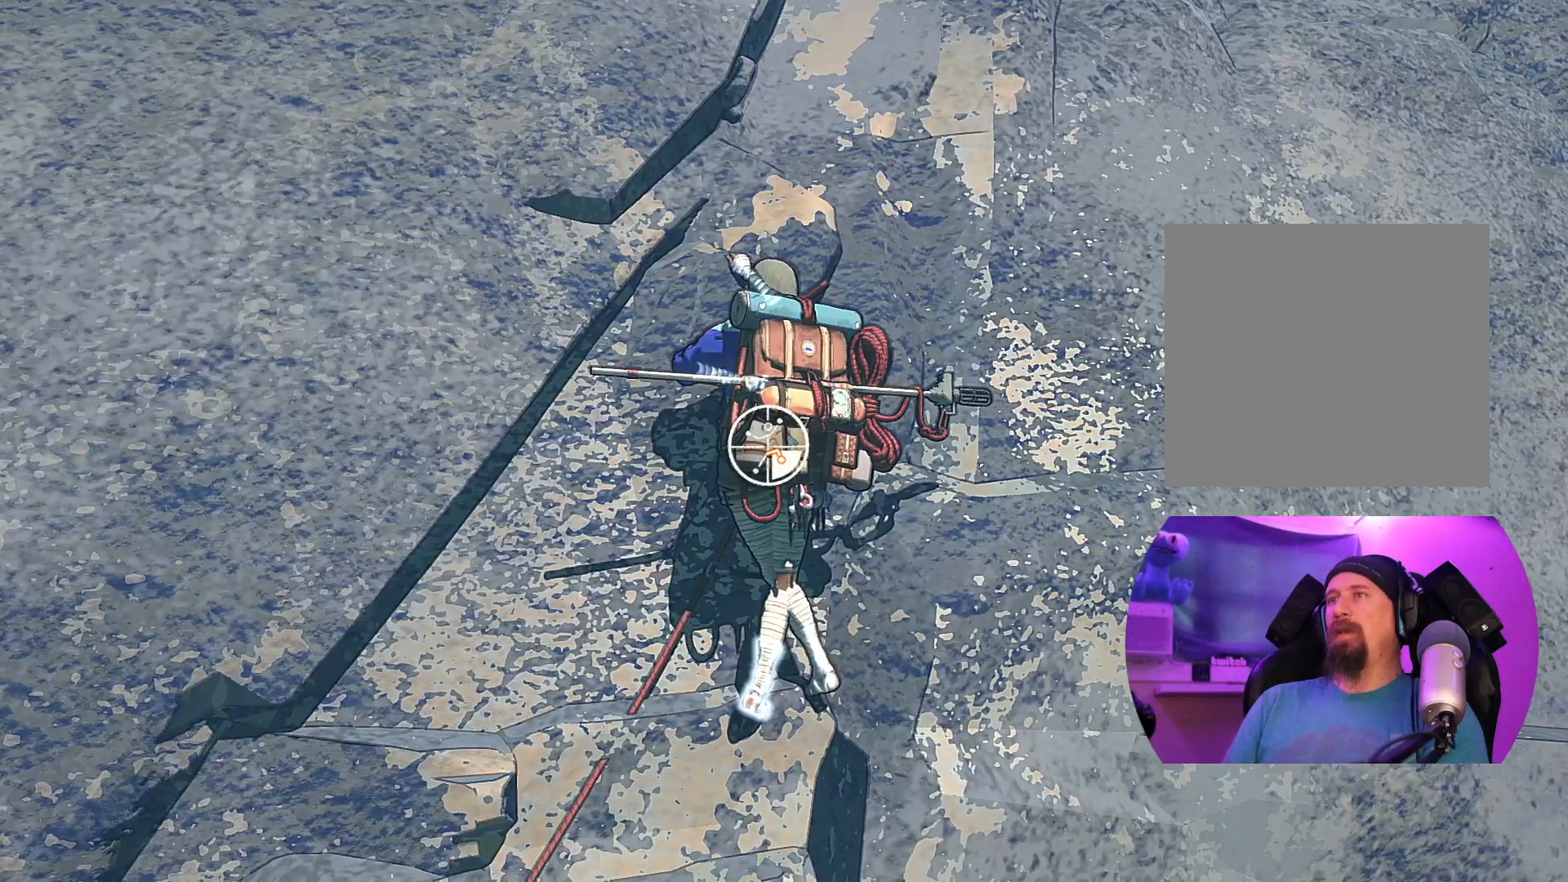
{"buttons": [], "left_stick": "up-right", "right_stick": "center", "events": [[367, "R1", "up"], [433, "left_stick", "up-right"]]}
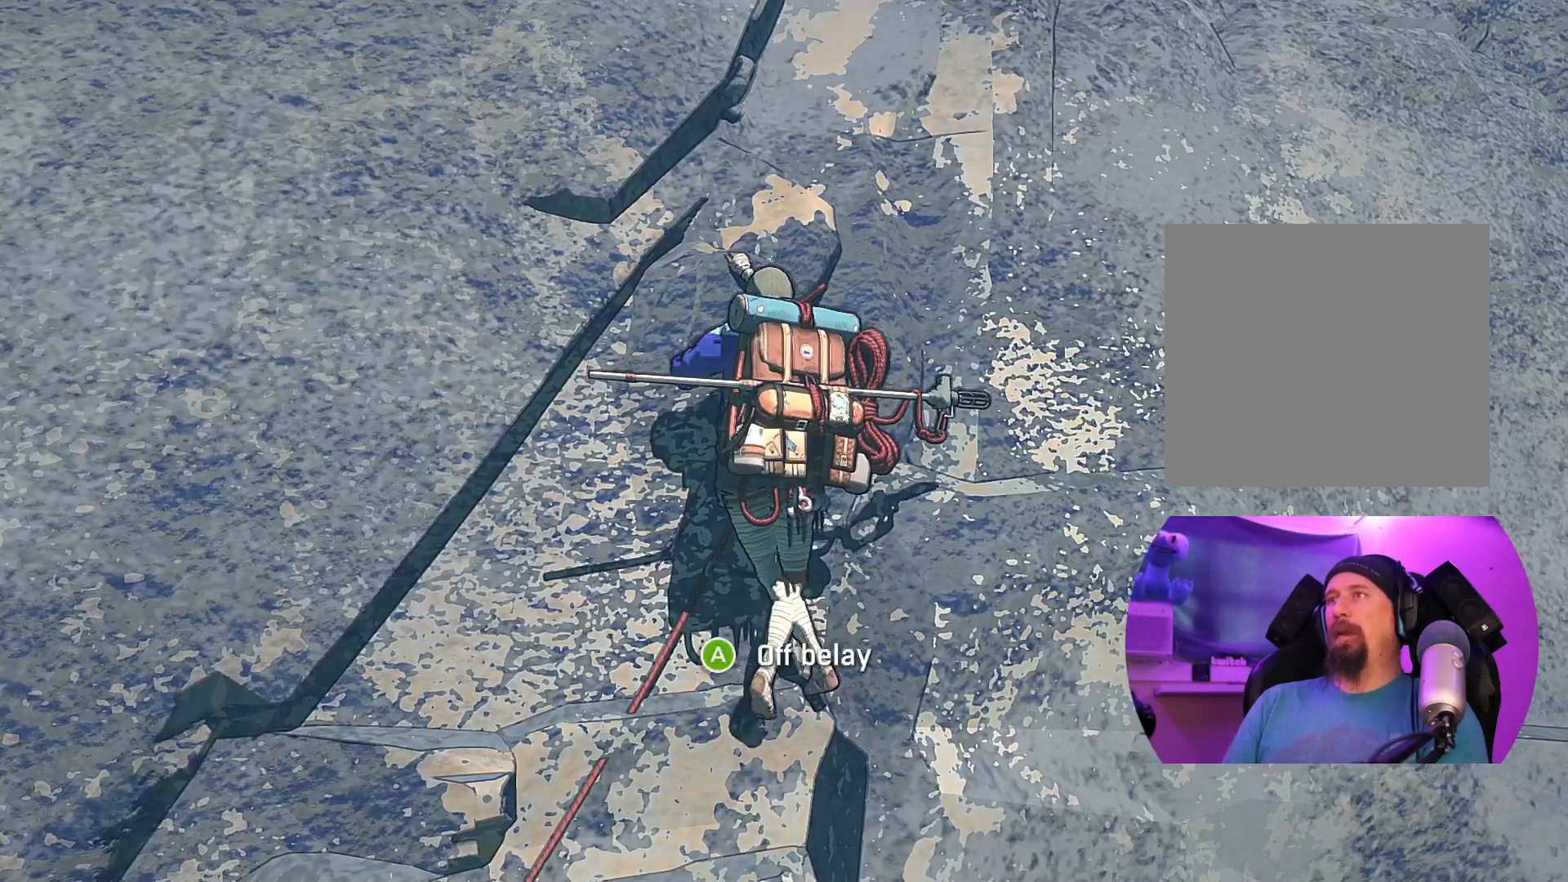
{"buttons": [], "left_stick": "up-right", "right_stick": "center", "events": []}
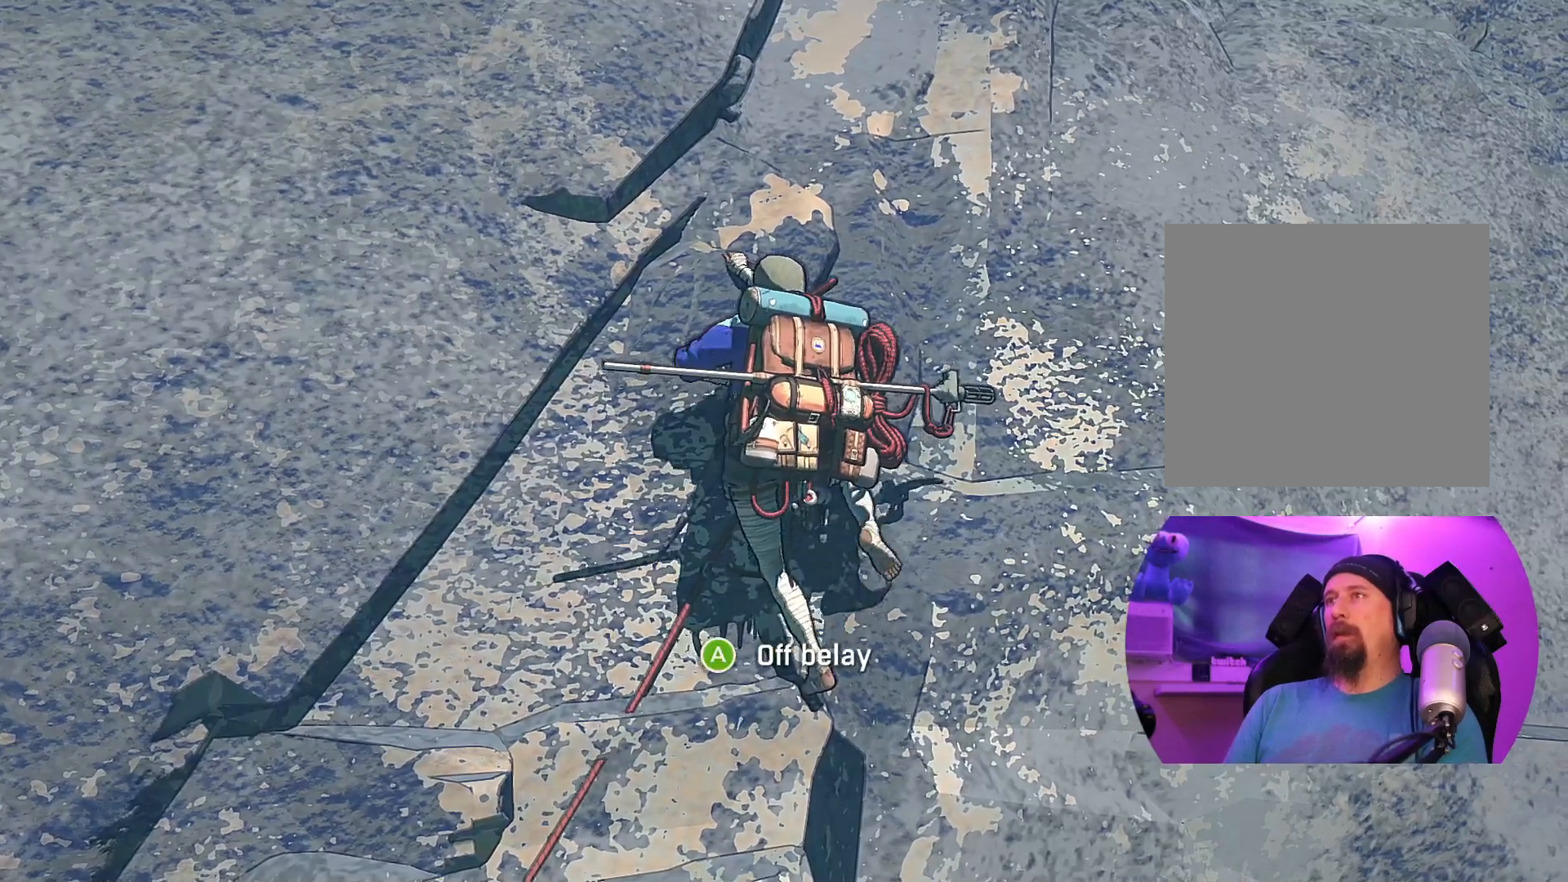
{"buttons": [], "left_stick": "down", "right_stick": "center", "events": [[433, "left_stick", "down"]]}
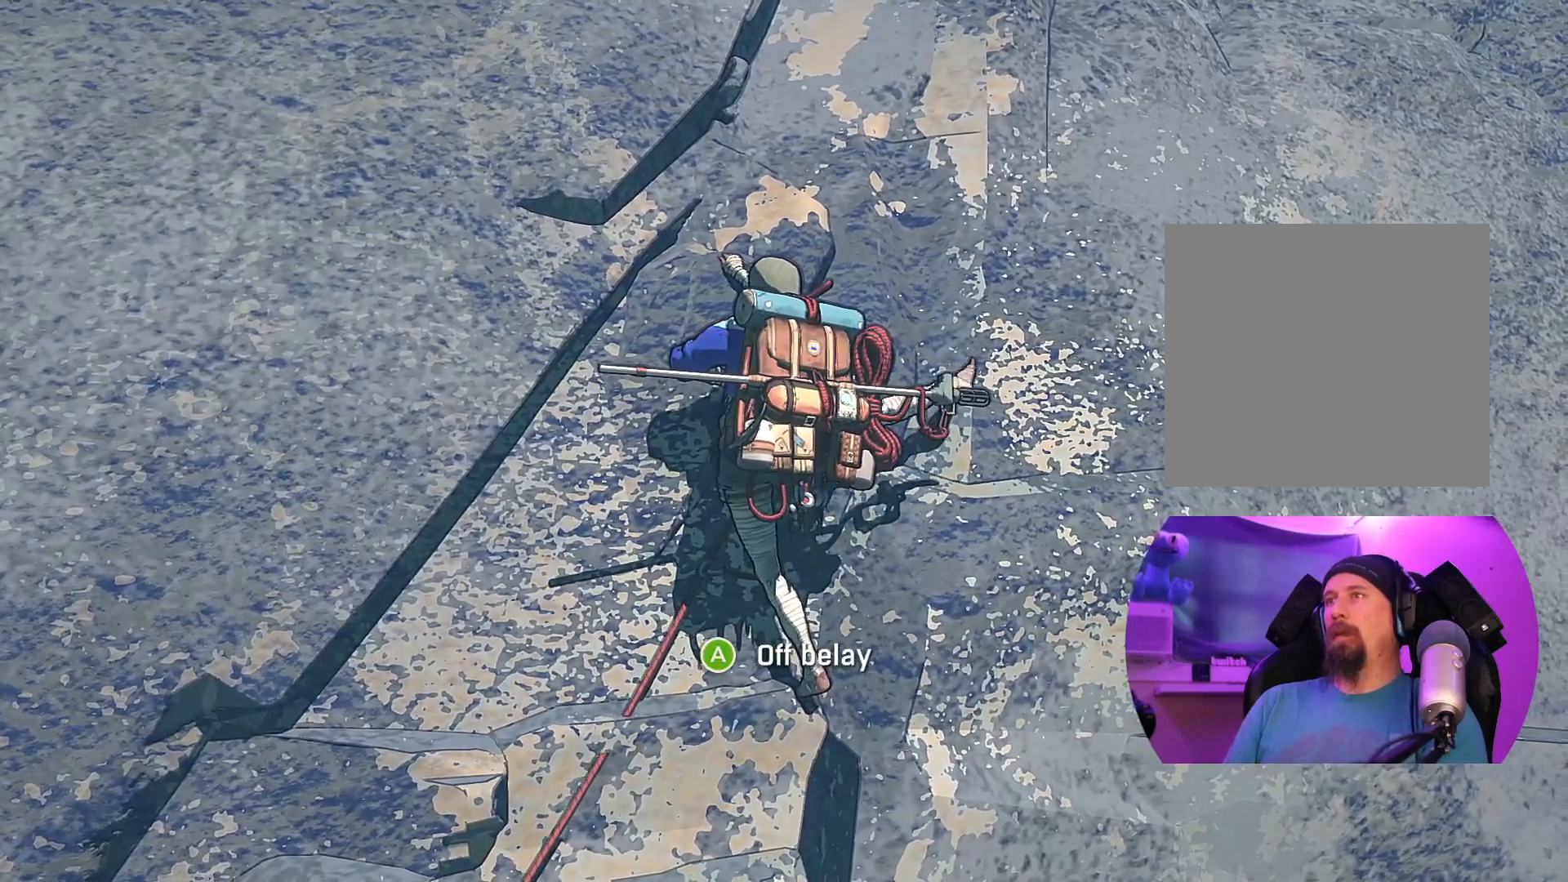
{"buttons": [], "left_stick": "center", "right_stick": "center", "events": [[133, "left_stick", "center"], [317, "left_stick", "down-left"], [467, "left_stick", "center"]]}
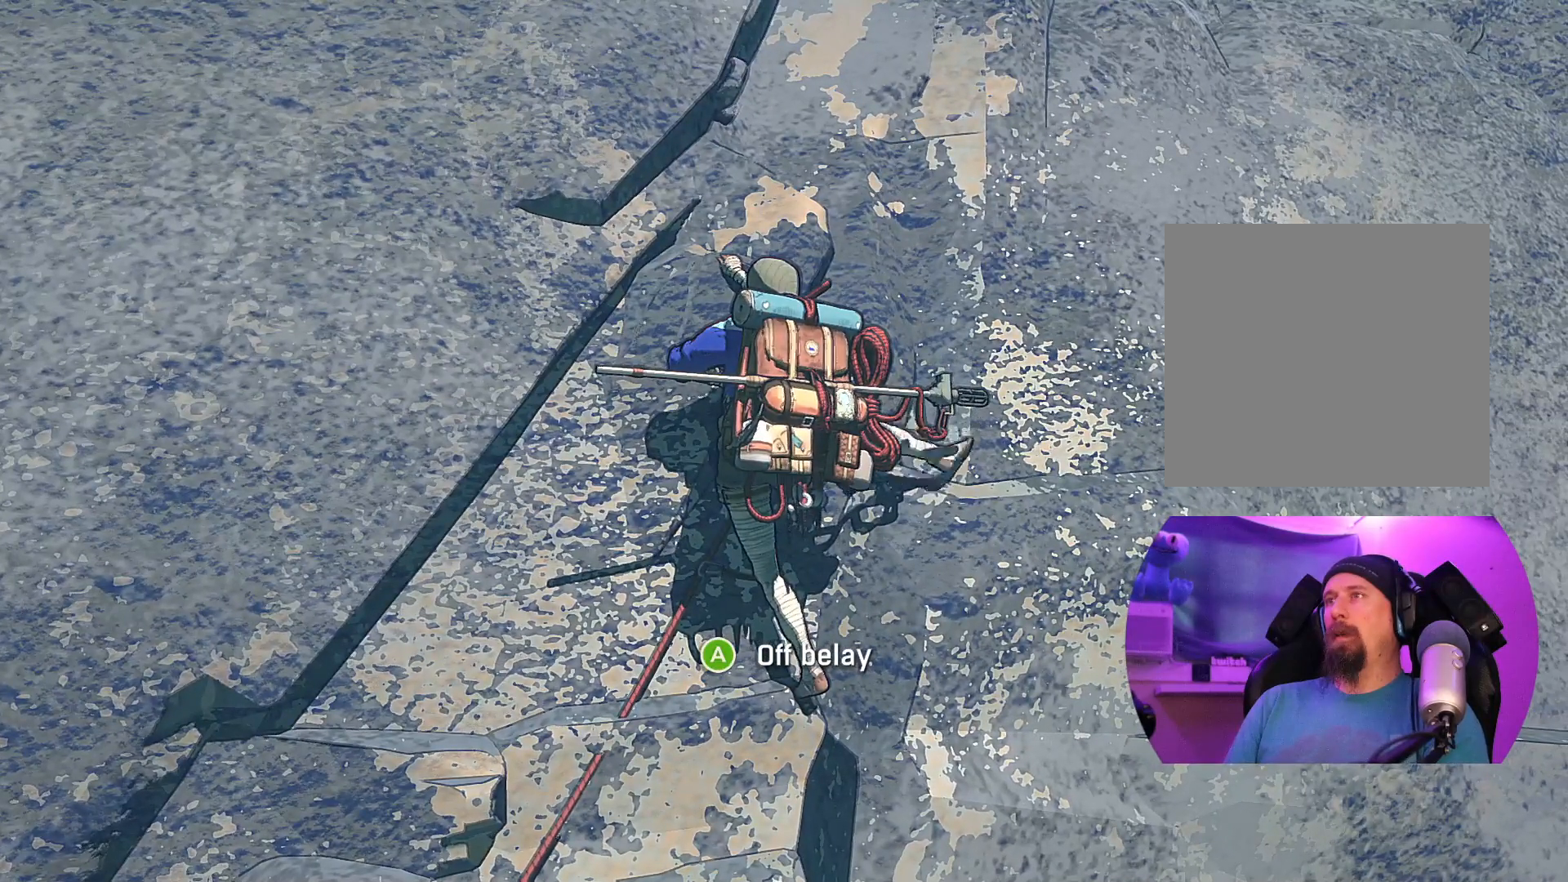
{"buttons": ["R1"], "left_stick": "center", "right_stick": "center", "events": [[217, "R1", "down"]]}
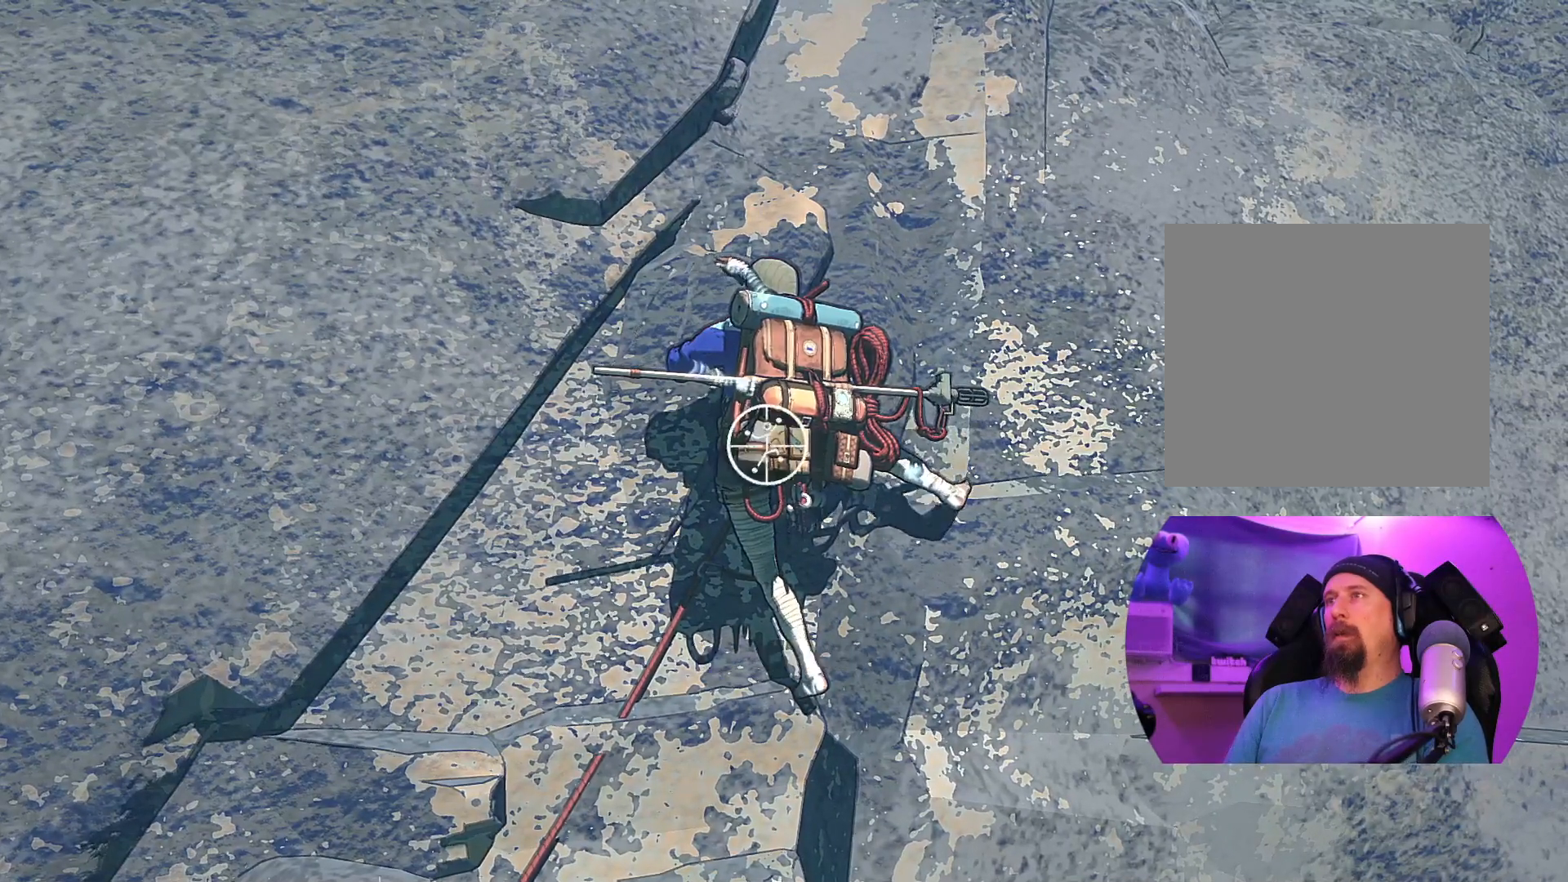
{"buttons": ["R1"], "left_stick": "center", "right_stick": "down-left", "events": [[283, "right_stick", "down-left"]]}
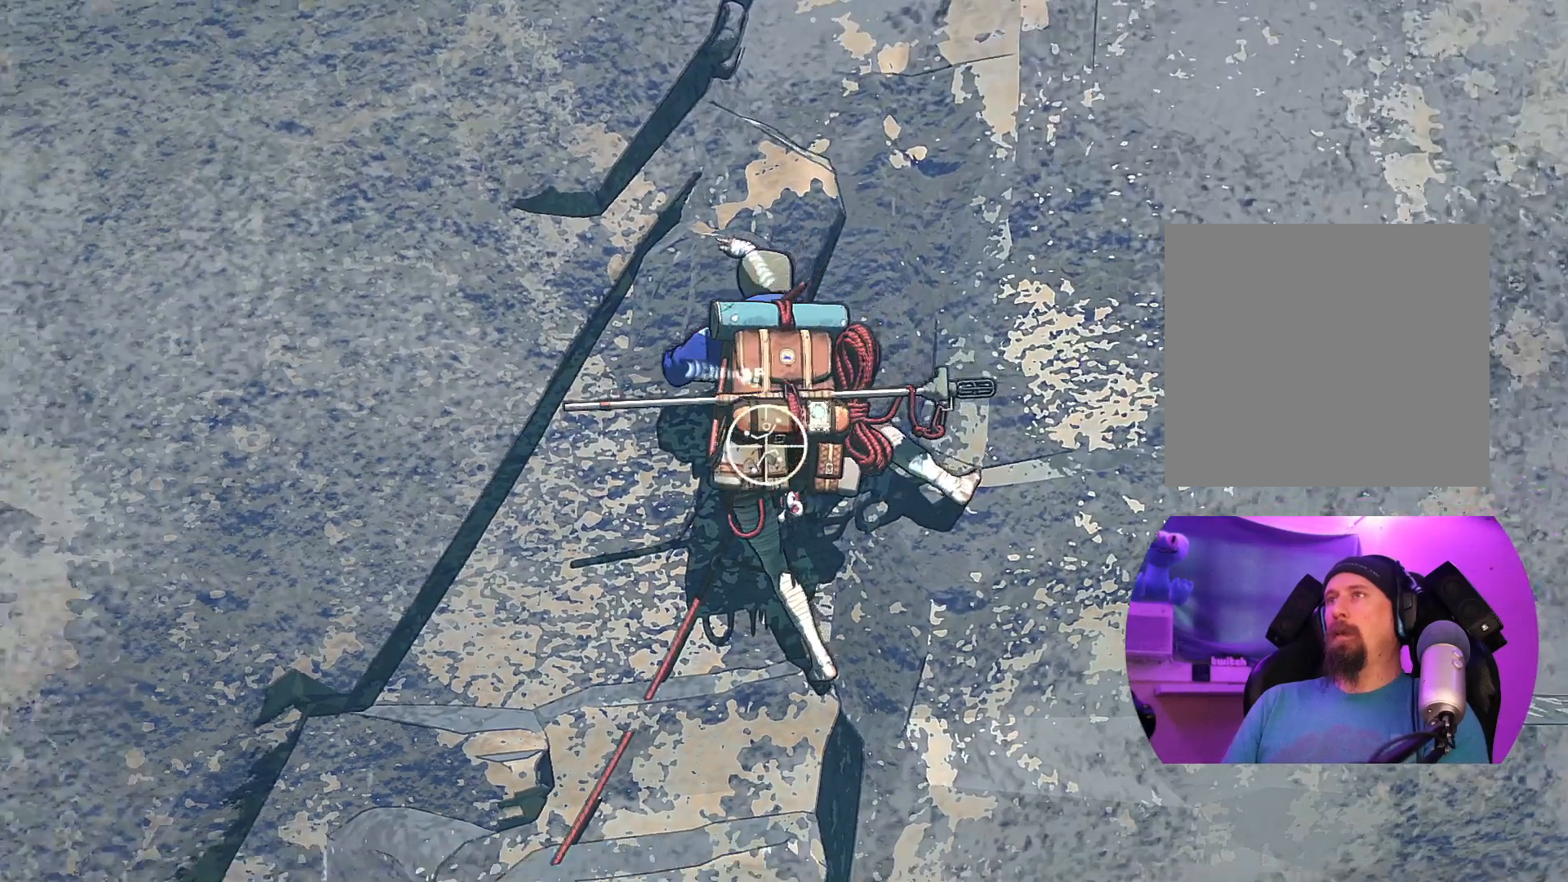
{"buttons": ["R1"], "left_stick": "center", "right_stick": "center", "events": [[133, "right_stick", "center"]]}
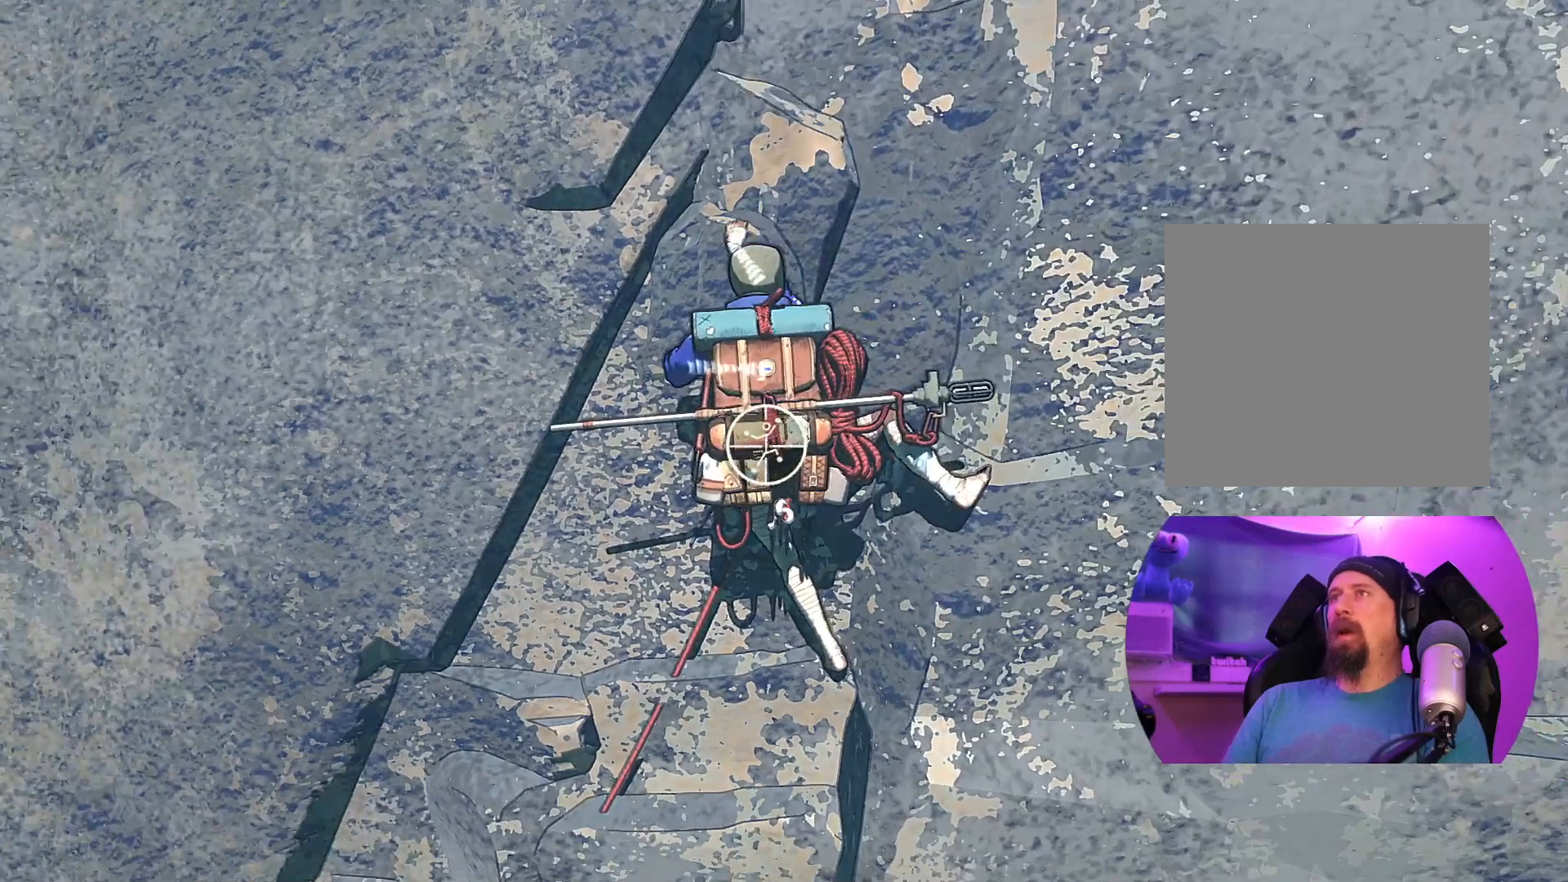
{"buttons": ["R1"], "left_stick": "center", "right_stick": "center", "events": []}
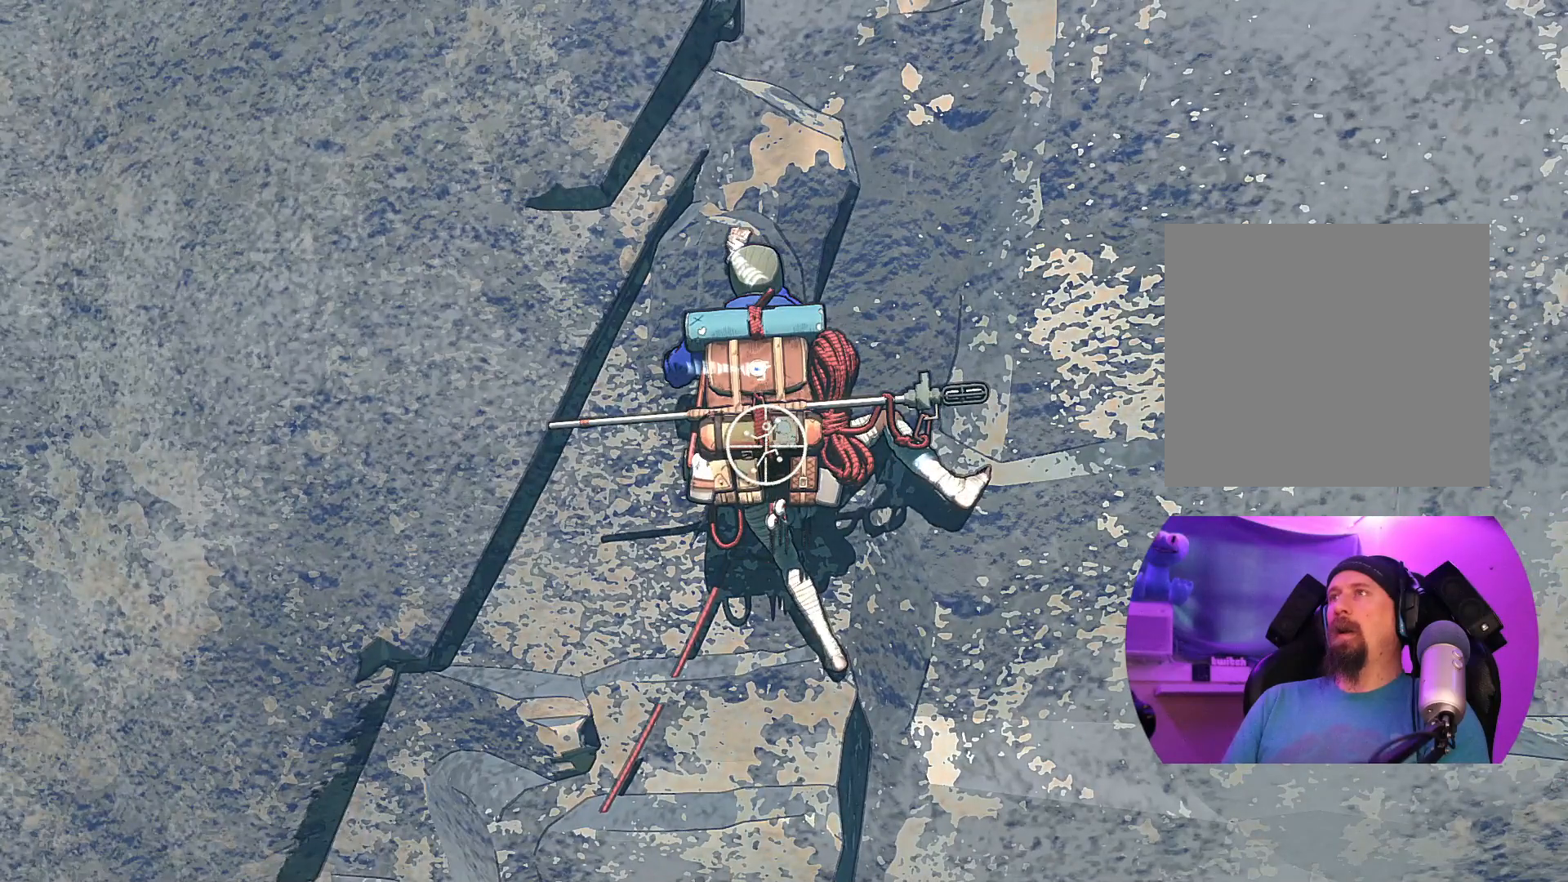
{"buttons": ["R1"], "left_stick": "center", "right_stick": "left", "events": [[150, "right_stick", "left"]]}
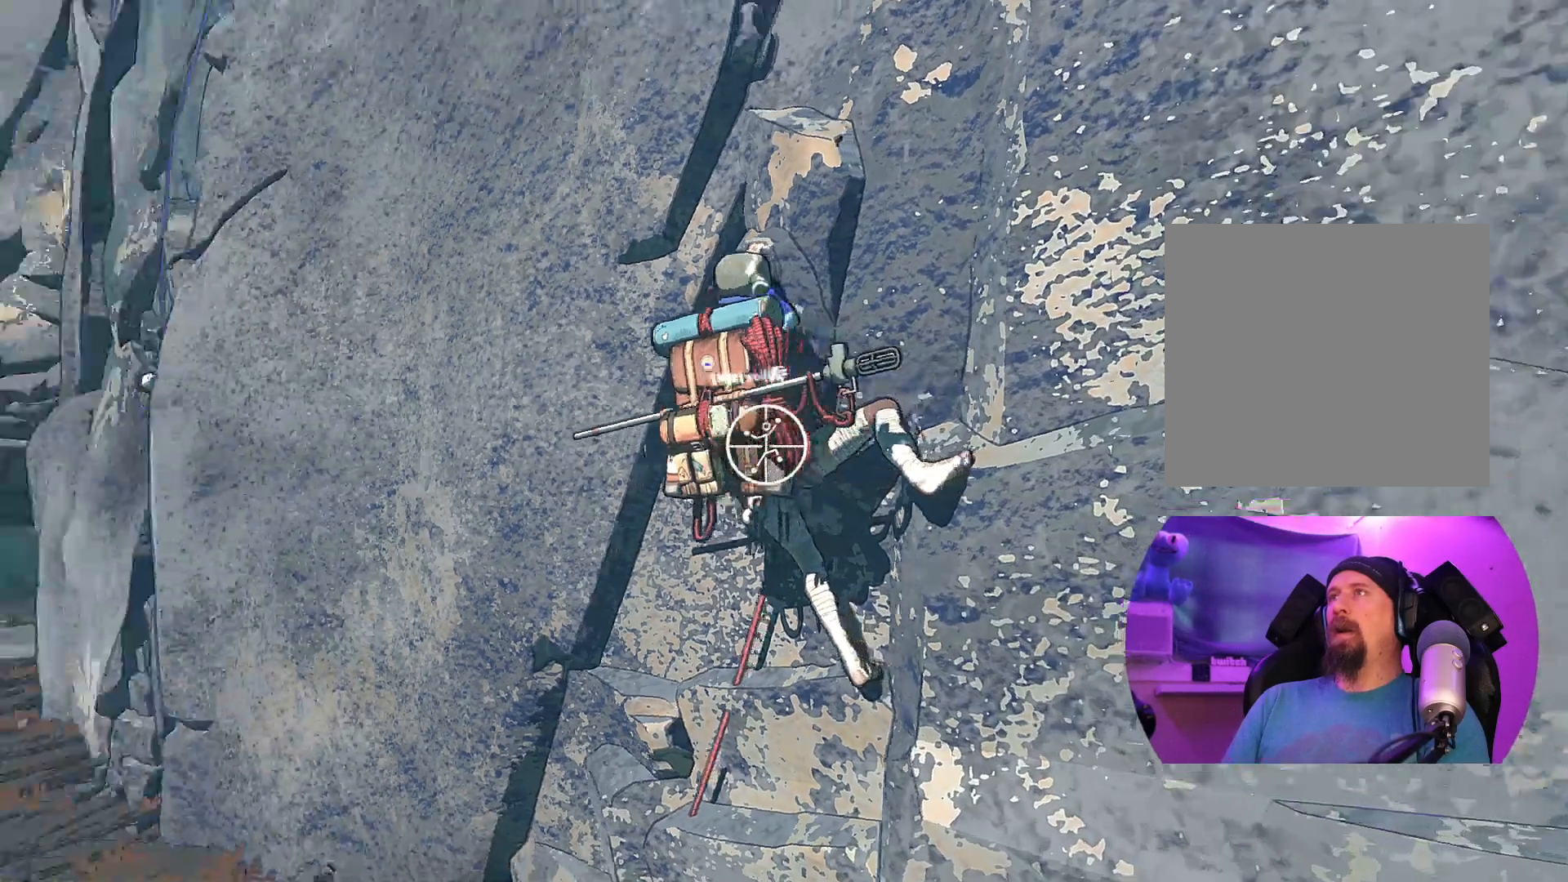
{"buttons": ["R1"], "left_stick": "center", "right_stick": "down-left", "events": [[67, "right_stick", "right"], [150, "right_stick", "down-right"], [433, "right_stick", "down-left"]]}
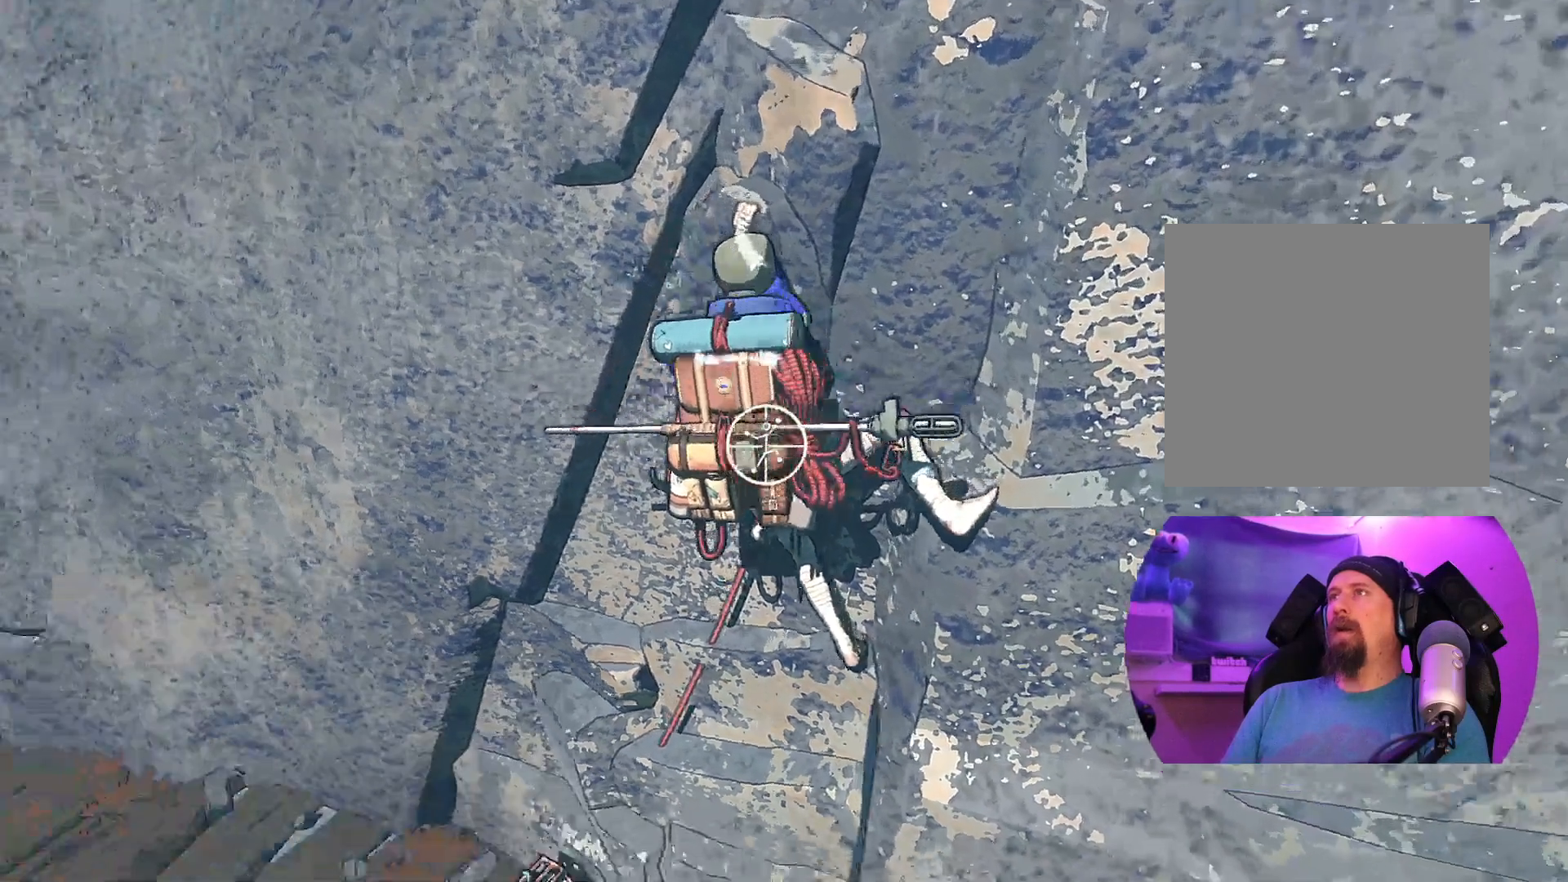
{"buttons": ["R1"], "left_stick": "center", "right_stick": "center", "events": [[17, "right_stick", "left"], [250, "right_stick", "center"]]}
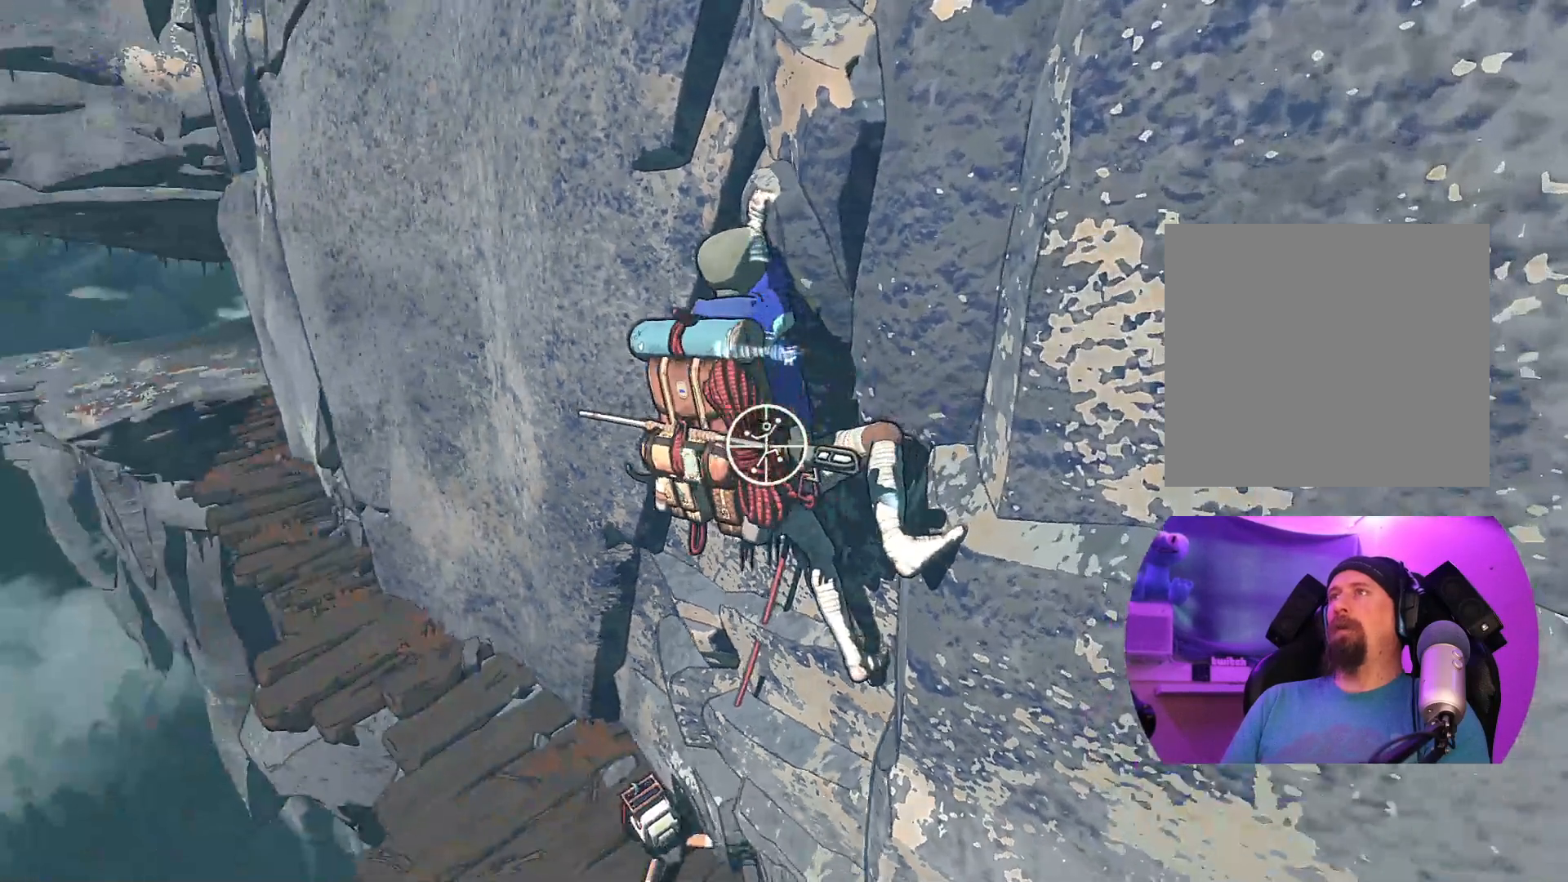
{"buttons": ["R1"], "left_stick": "center", "right_stick": "right", "events": [[50, "right_stick", "right"]]}
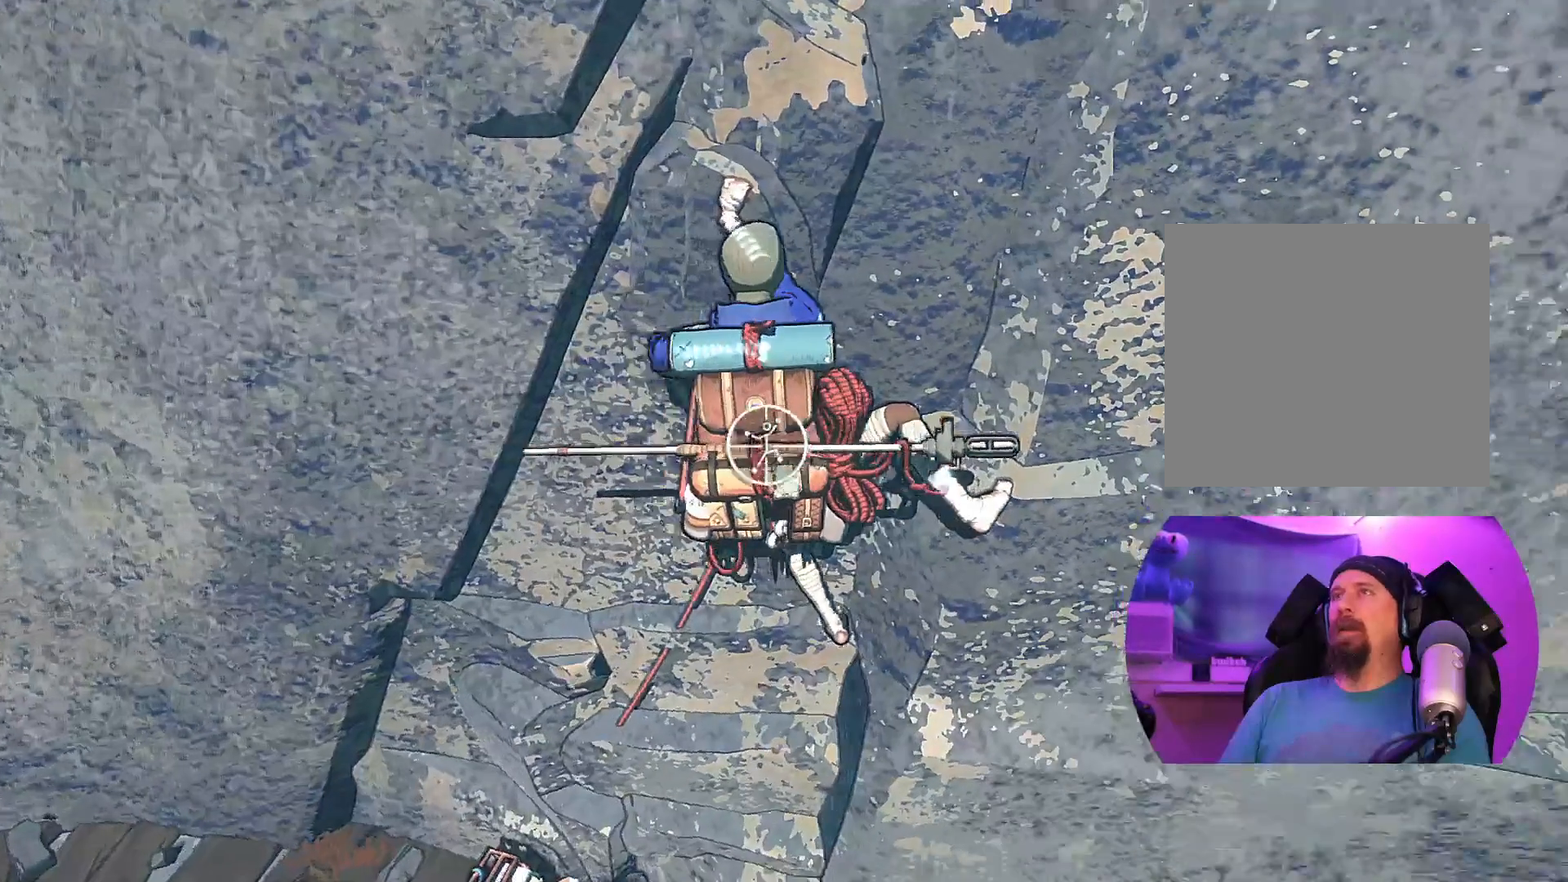
{"buttons": ["R1"], "left_stick": "left", "right_stick": "center", "events": [[150, "right_stick", "center"], [217, "left_stick", "left"]]}
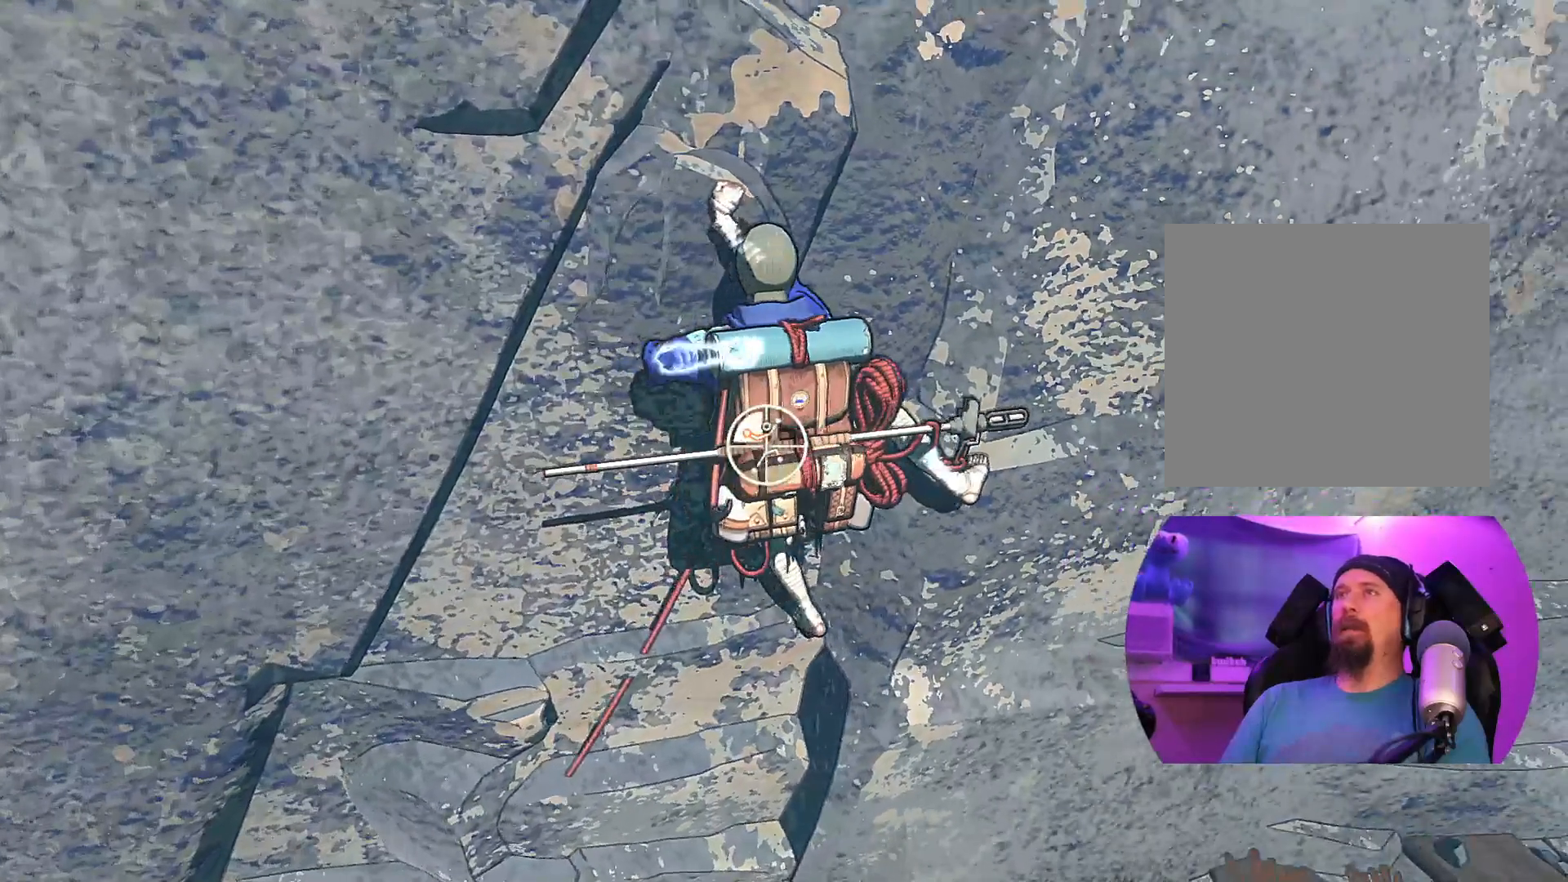
{"buttons": [], "left_stick": "up", "right_stick": "center", "events": [[317, "R1", "up"], [333, "left_stick", "up-left"], [433, "left_stick", "up"]]}
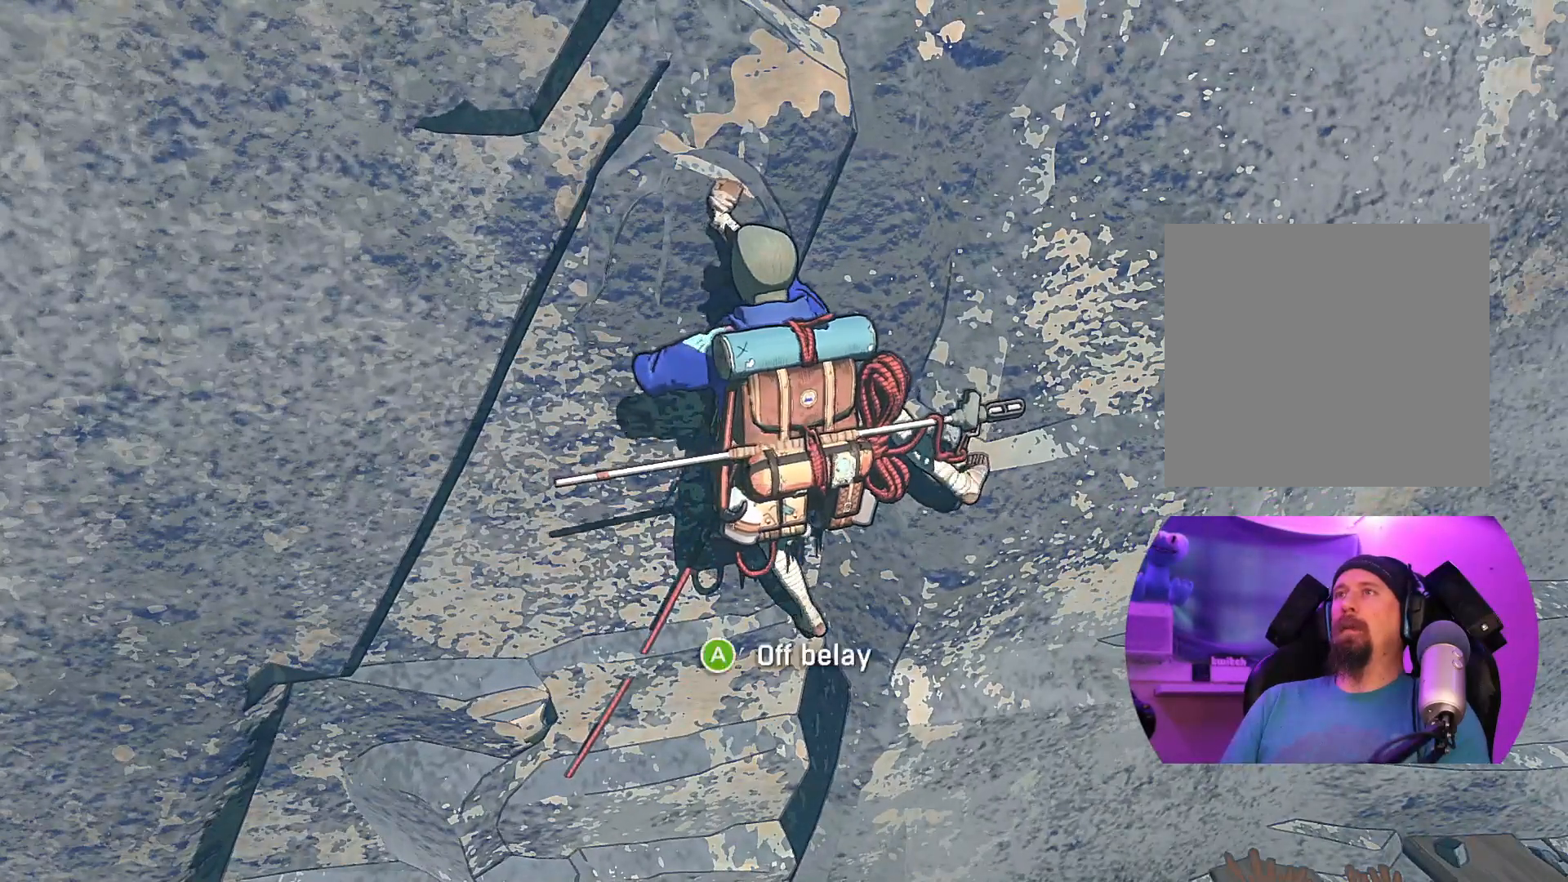
{"buttons": [], "left_stick": "up-right", "right_stick": "center", "events": [[200, "left_stick", "up-right"]]}
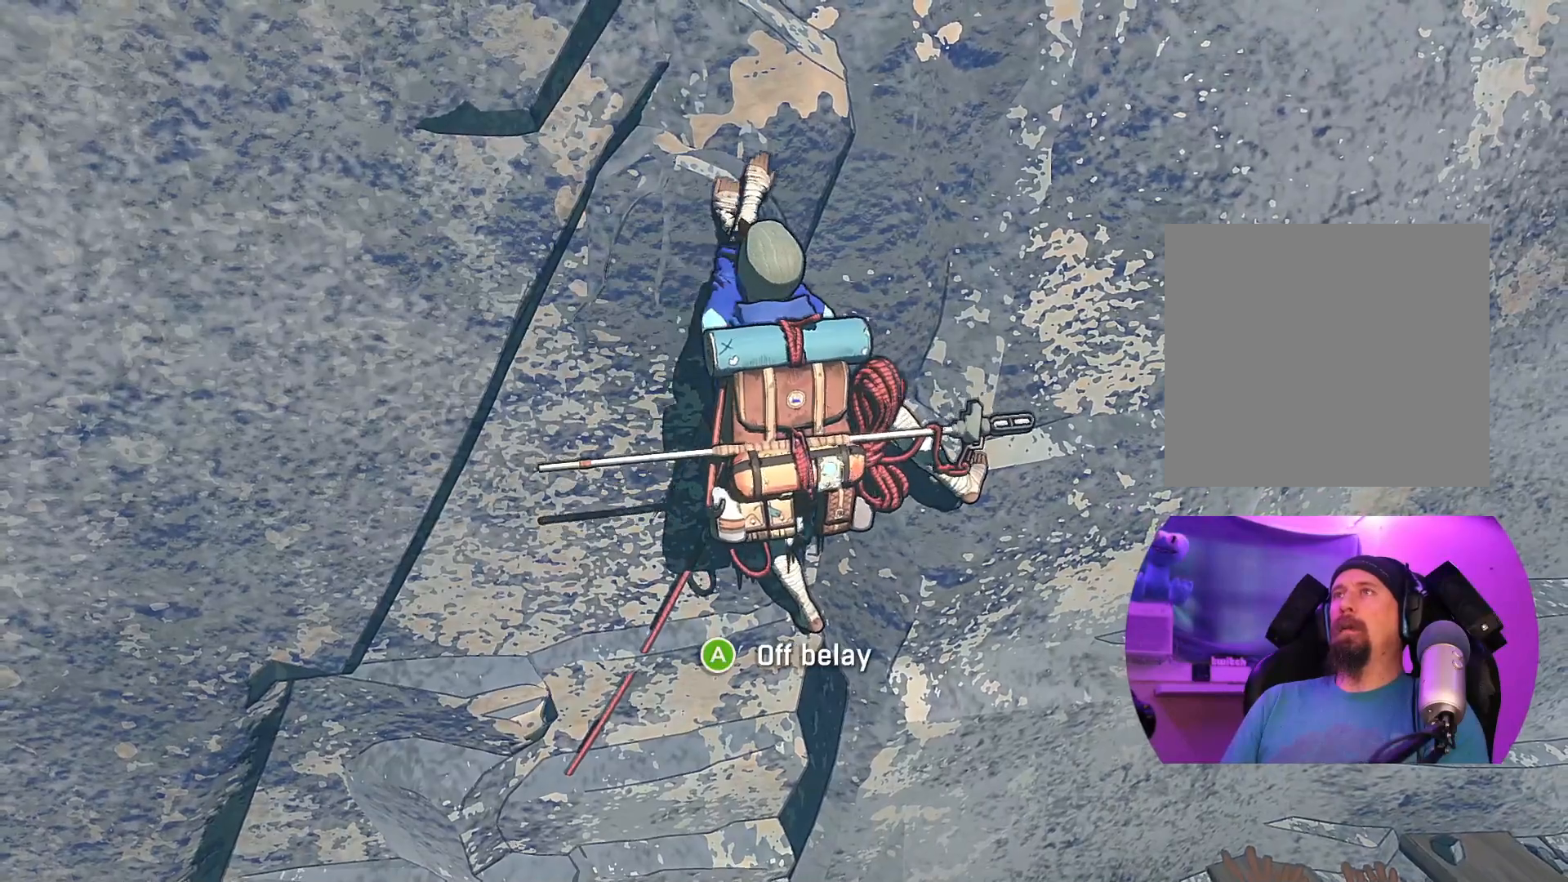
{"buttons": [], "left_stick": "center", "right_stick": "center", "events": [[133, "left_stick", "up-left"], [350, "left_stick", "center"]]}
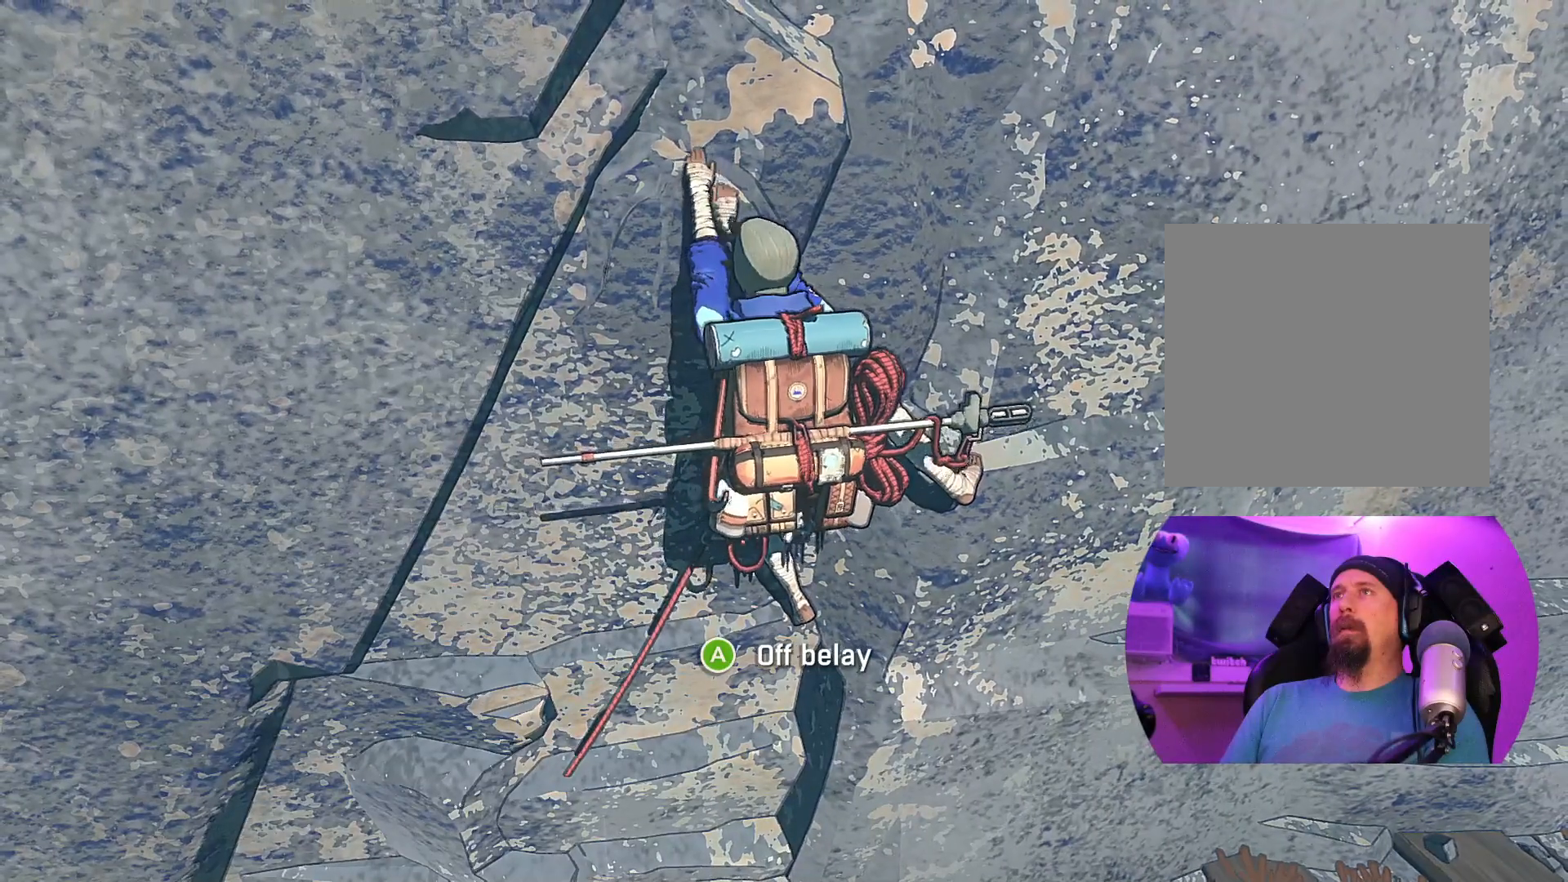
{"buttons": ["R1"], "left_stick": "center", "right_stick": "center", "events": [[17, "left_stick", "up-right"], [167, "left_stick", "center"], [367, "R1", "down"]]}
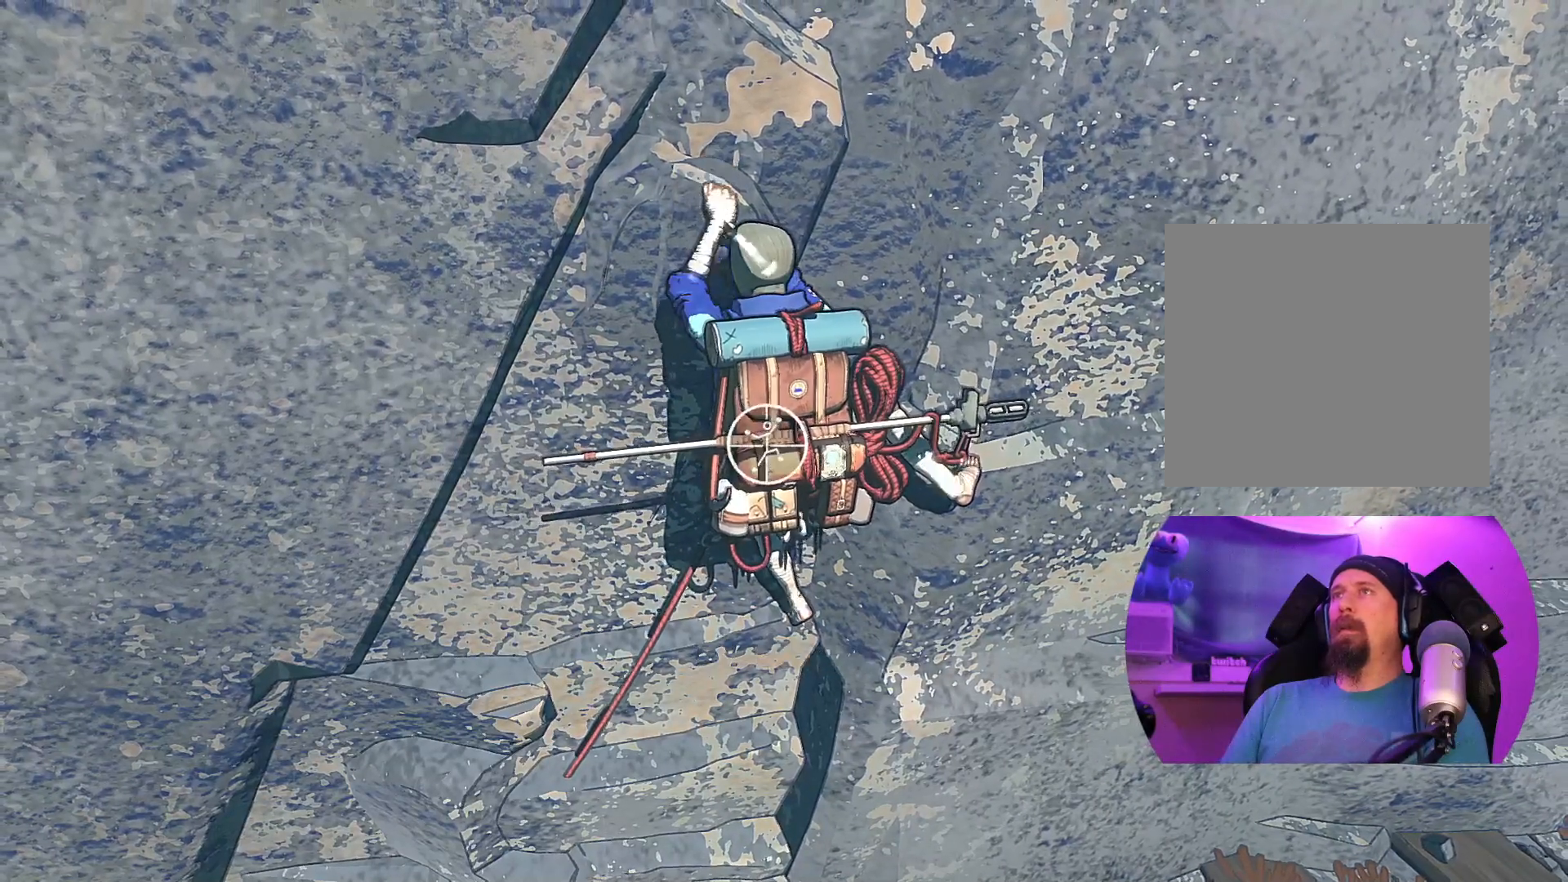
{"buttons": ["R1"], "left_stick": "right", "right_stick": "center", "events": [[317, "left_stick", "right"]]}
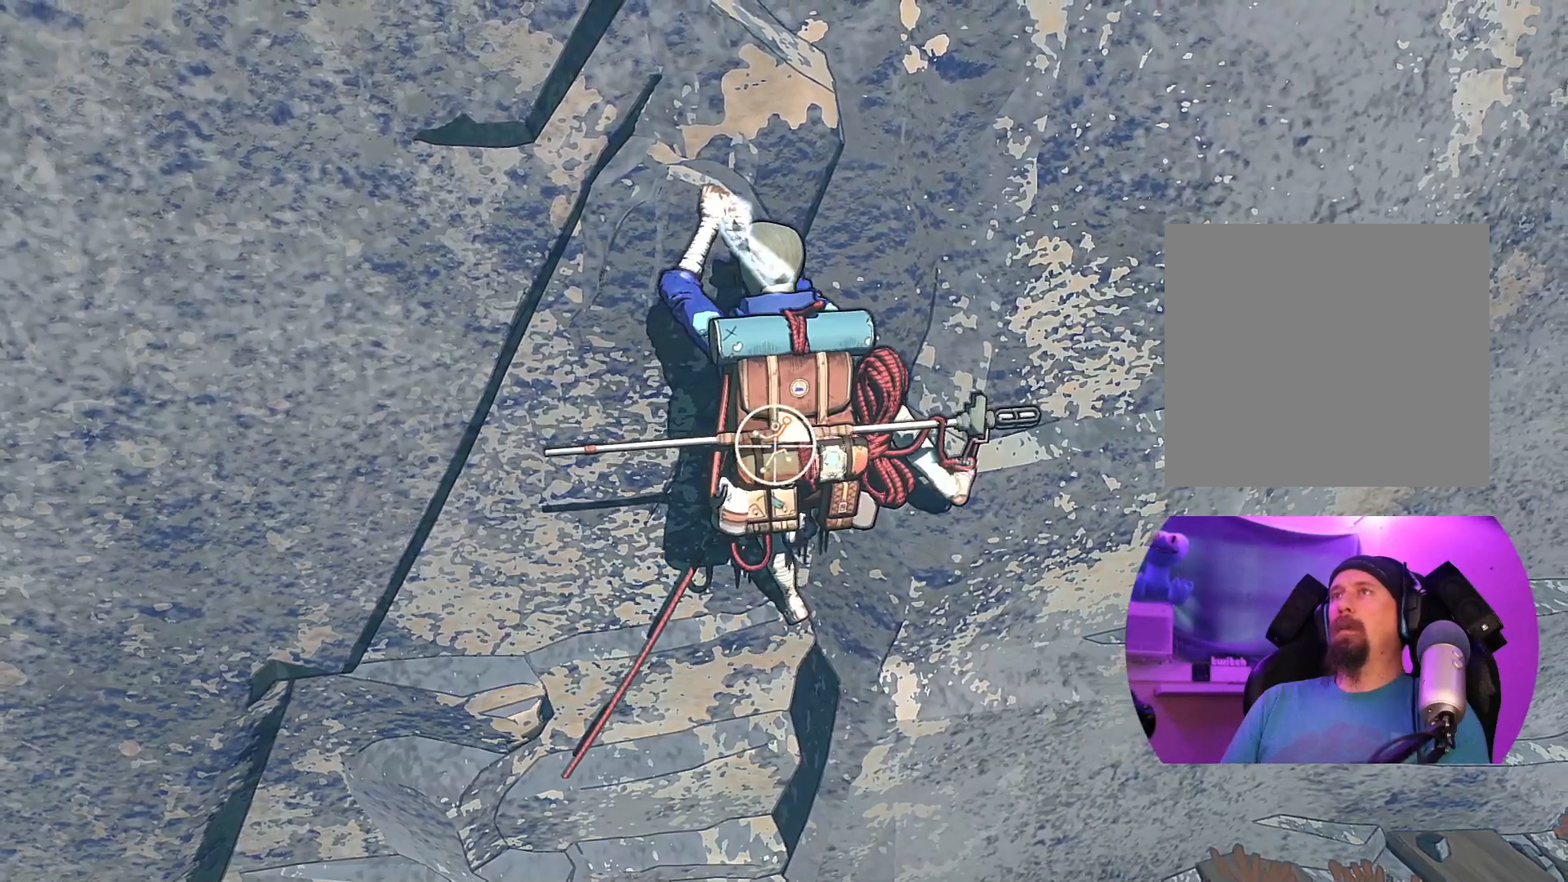
{"buttons": [], "left_stick": "up-right", "right_stick": "center", "events": [[67, "left_stick", "up-right"], [417, "R1", "up"]]}
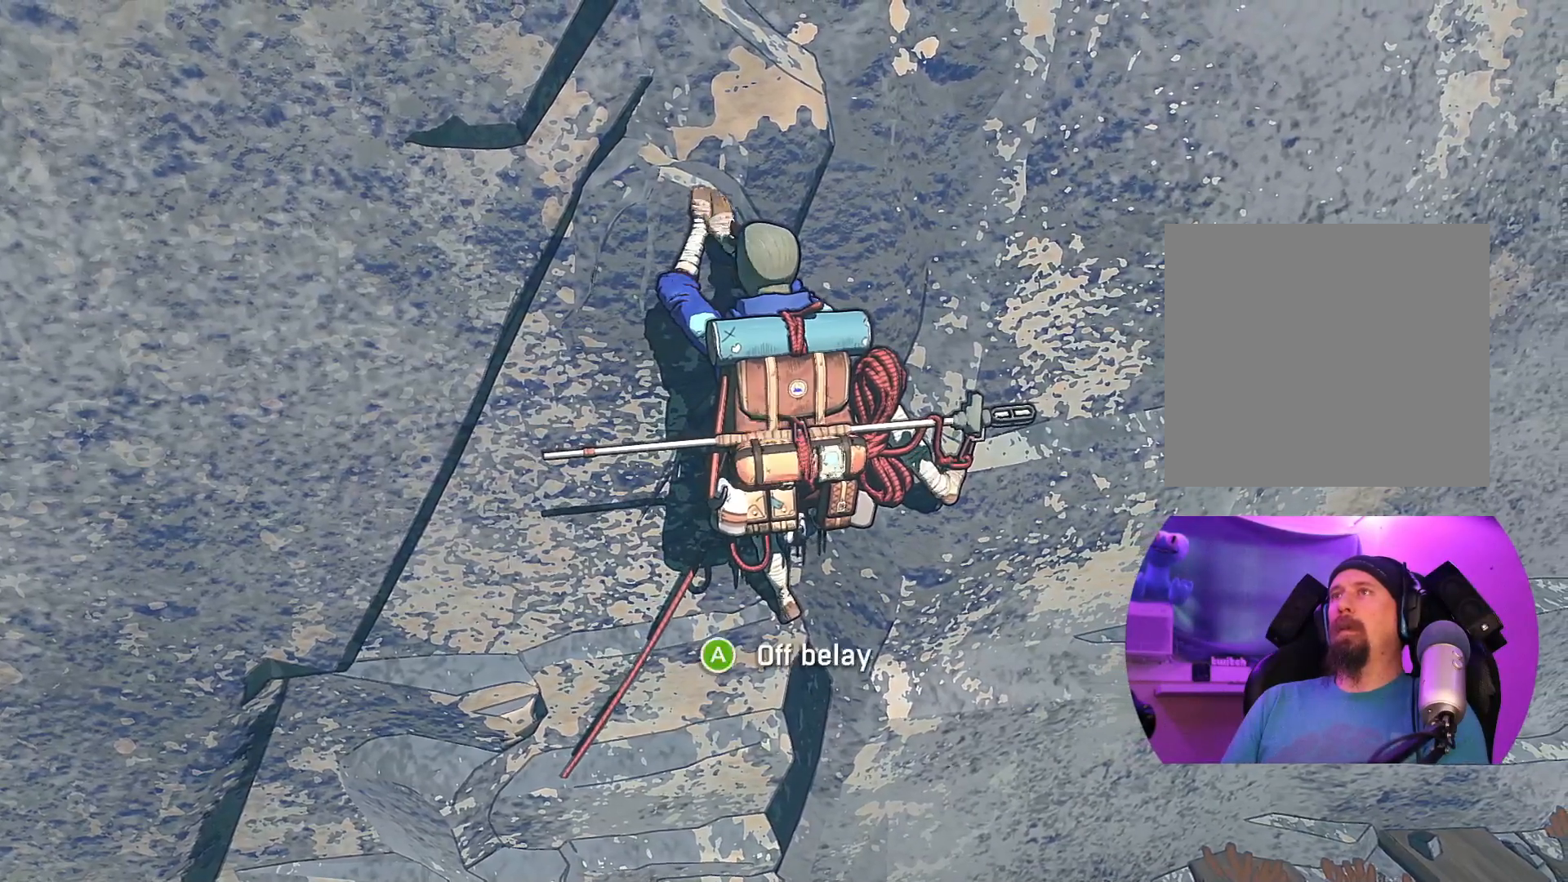
{"buttons": [], "left_stick": "up", "right_stick": "center", "events": [[400, "left_stick", "up"]]}
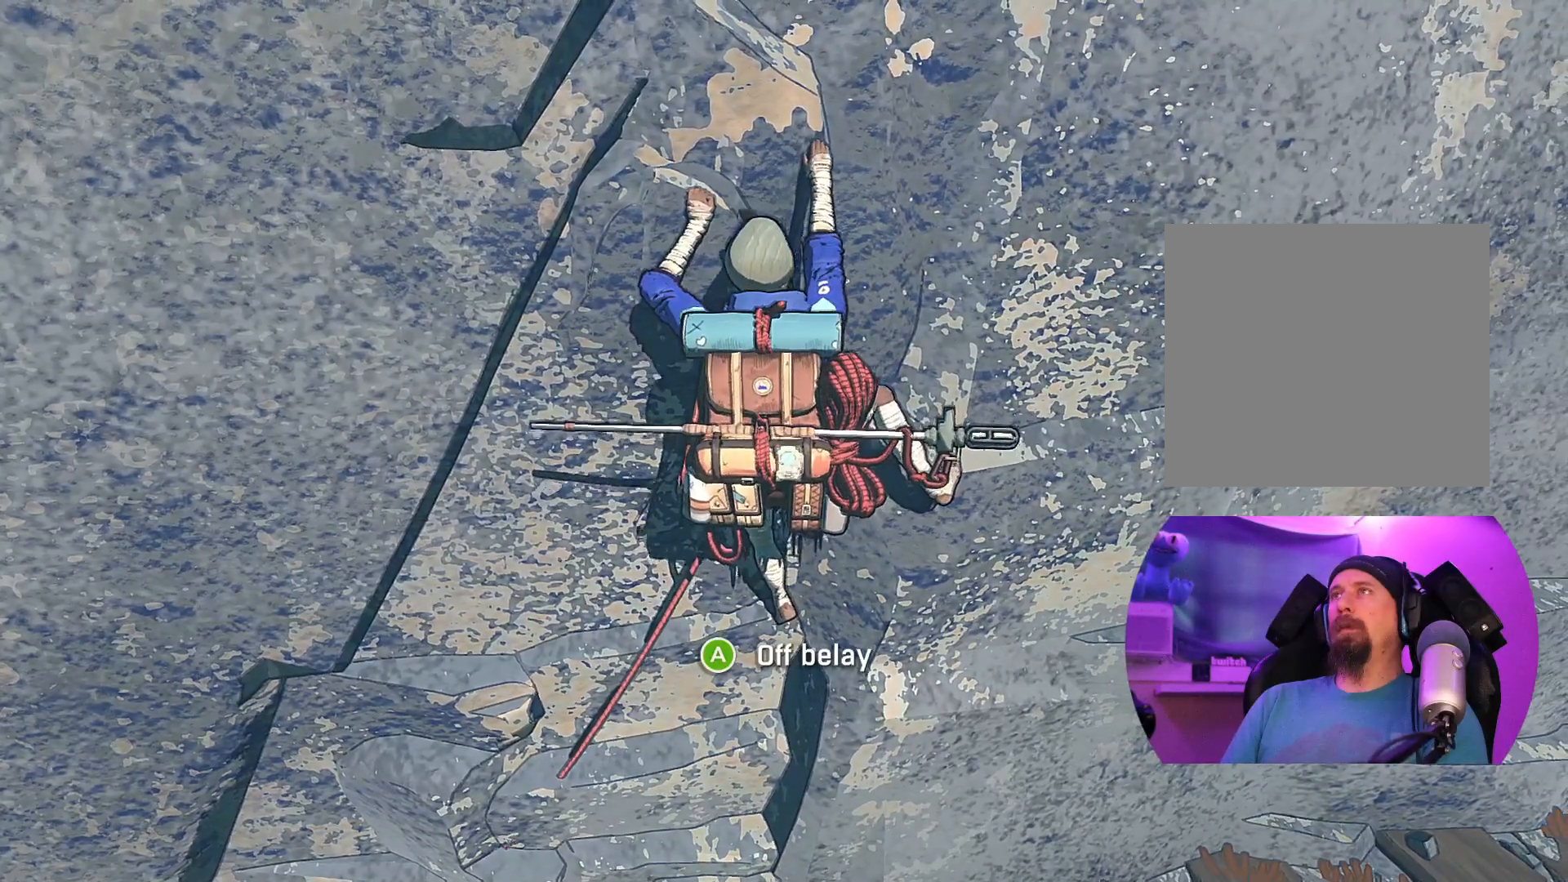
{"buttons": [], "left_stick": "up", "right_stick": "center", "events": []}
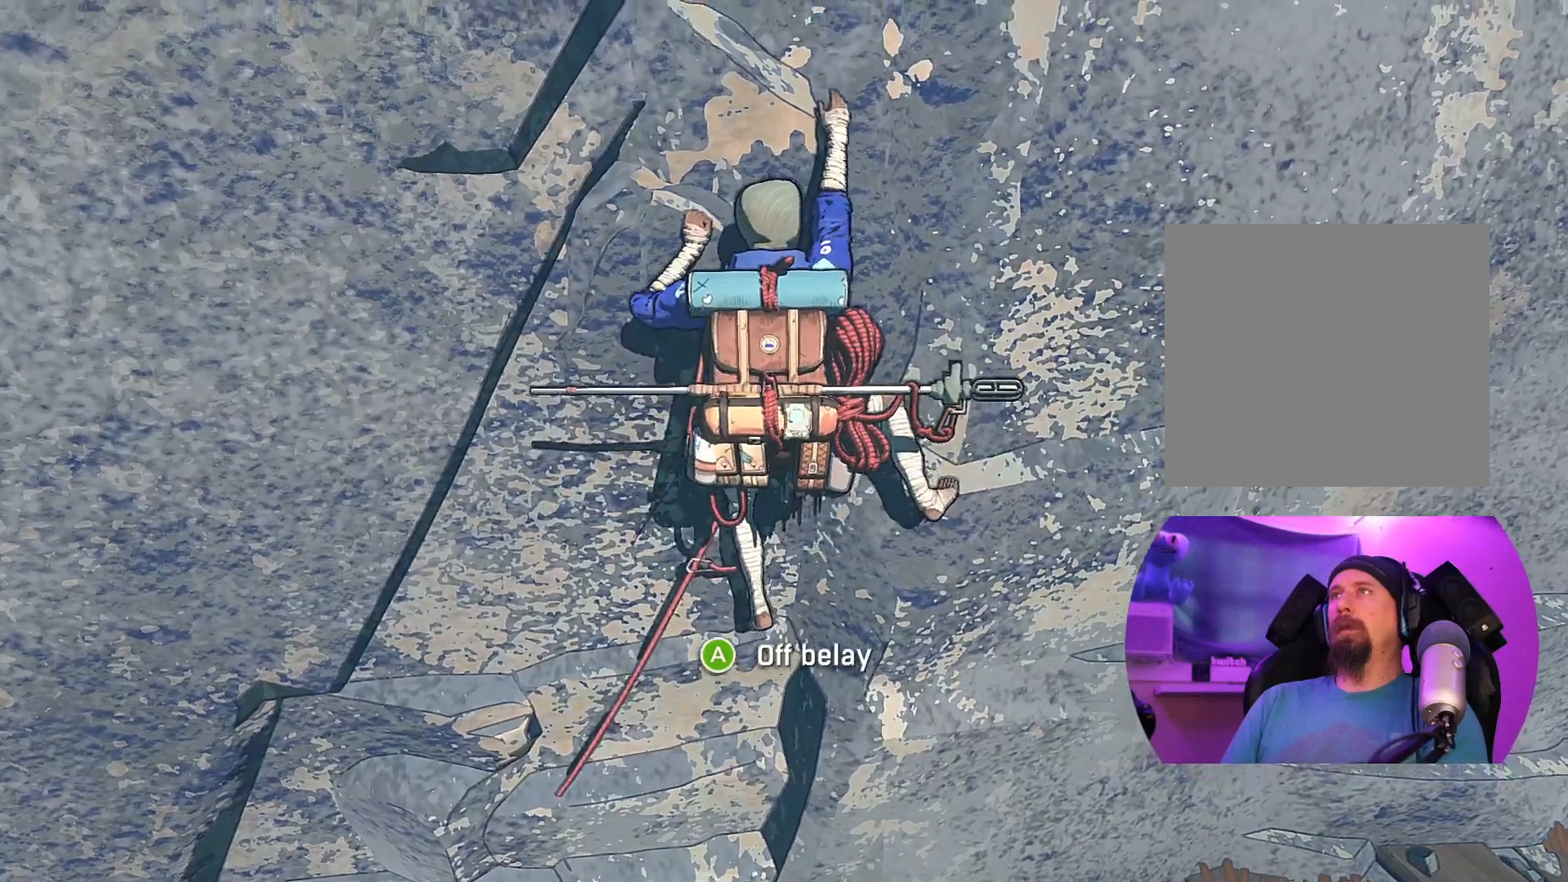
{"buttons": [], "left_stick": "up-right", "right_stick": "center", "events": [[483, "left_stick", "up-right"]]}
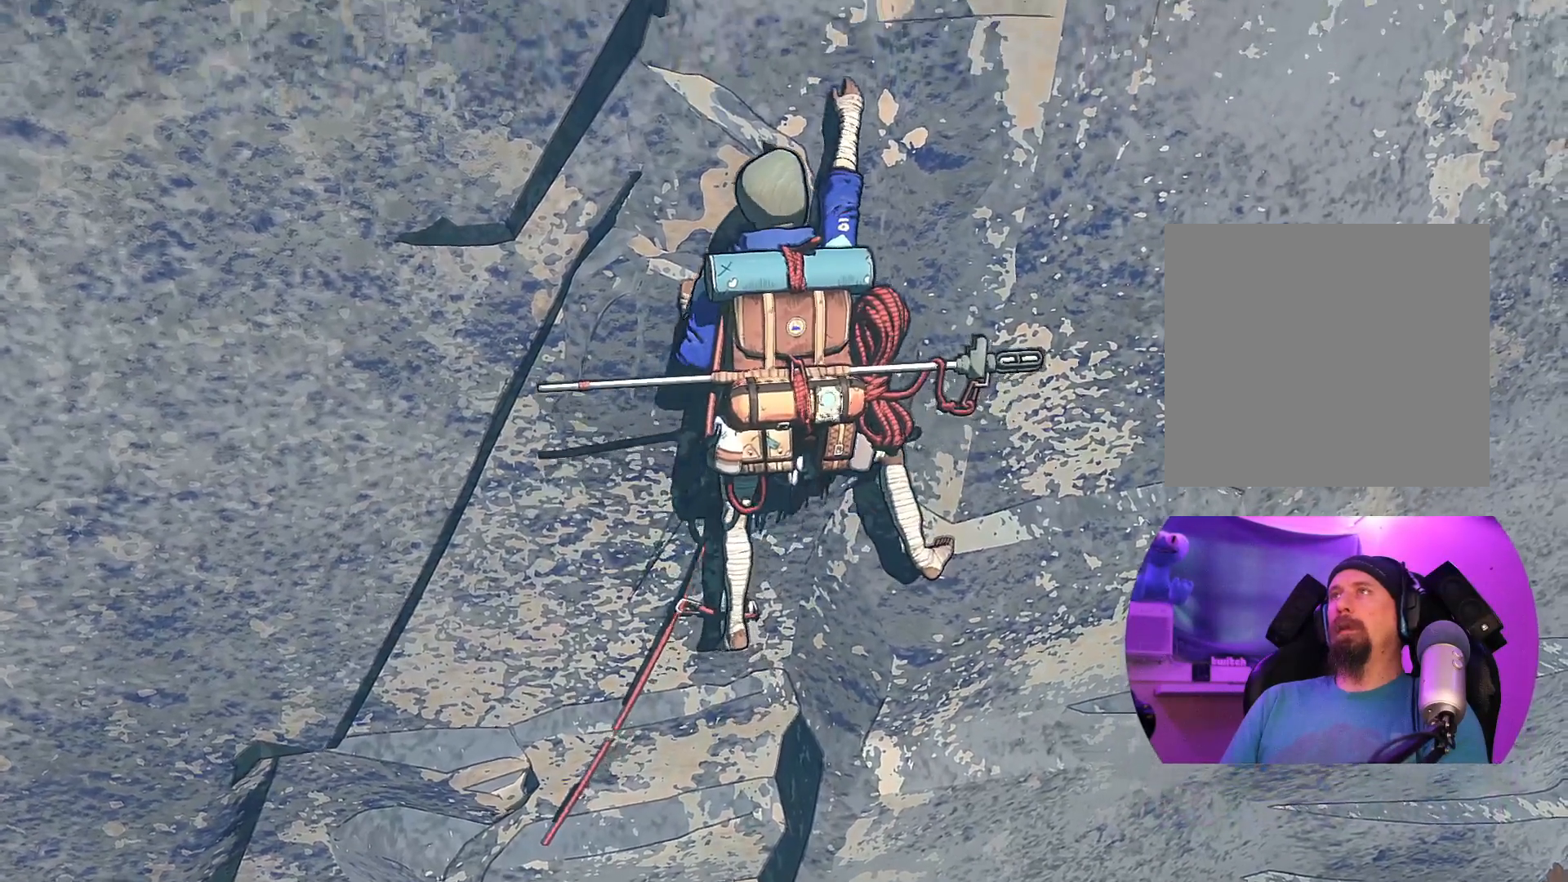
{"buttons": [], "left_stick": "up-right", "right_stick": "center", "events": []}
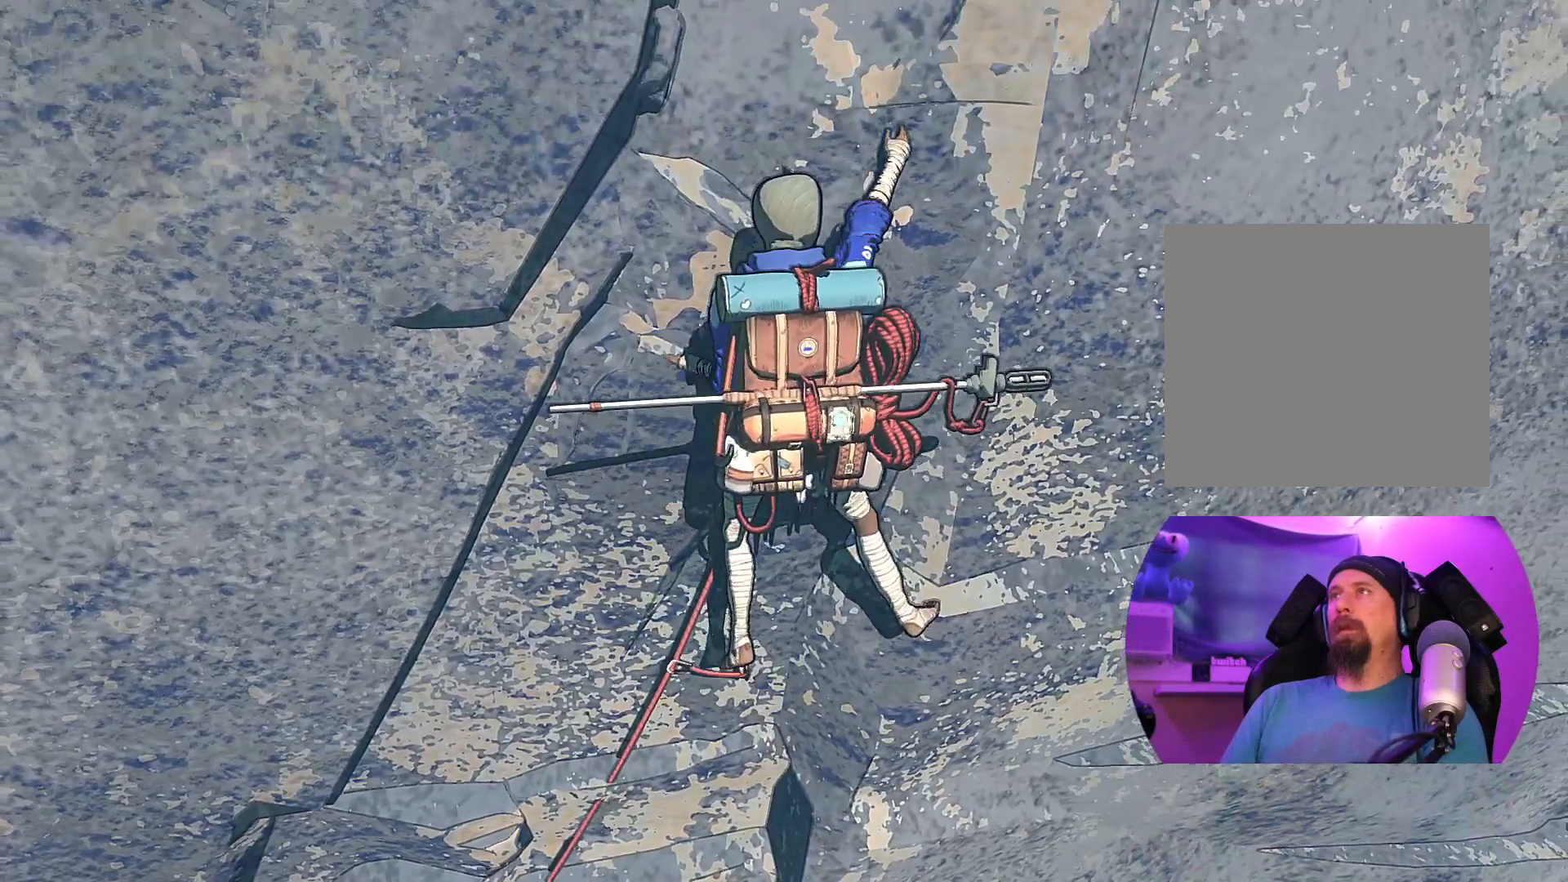
{"buttons": [], "left_stick": "up-right", "right_stick": "center", "events": []}
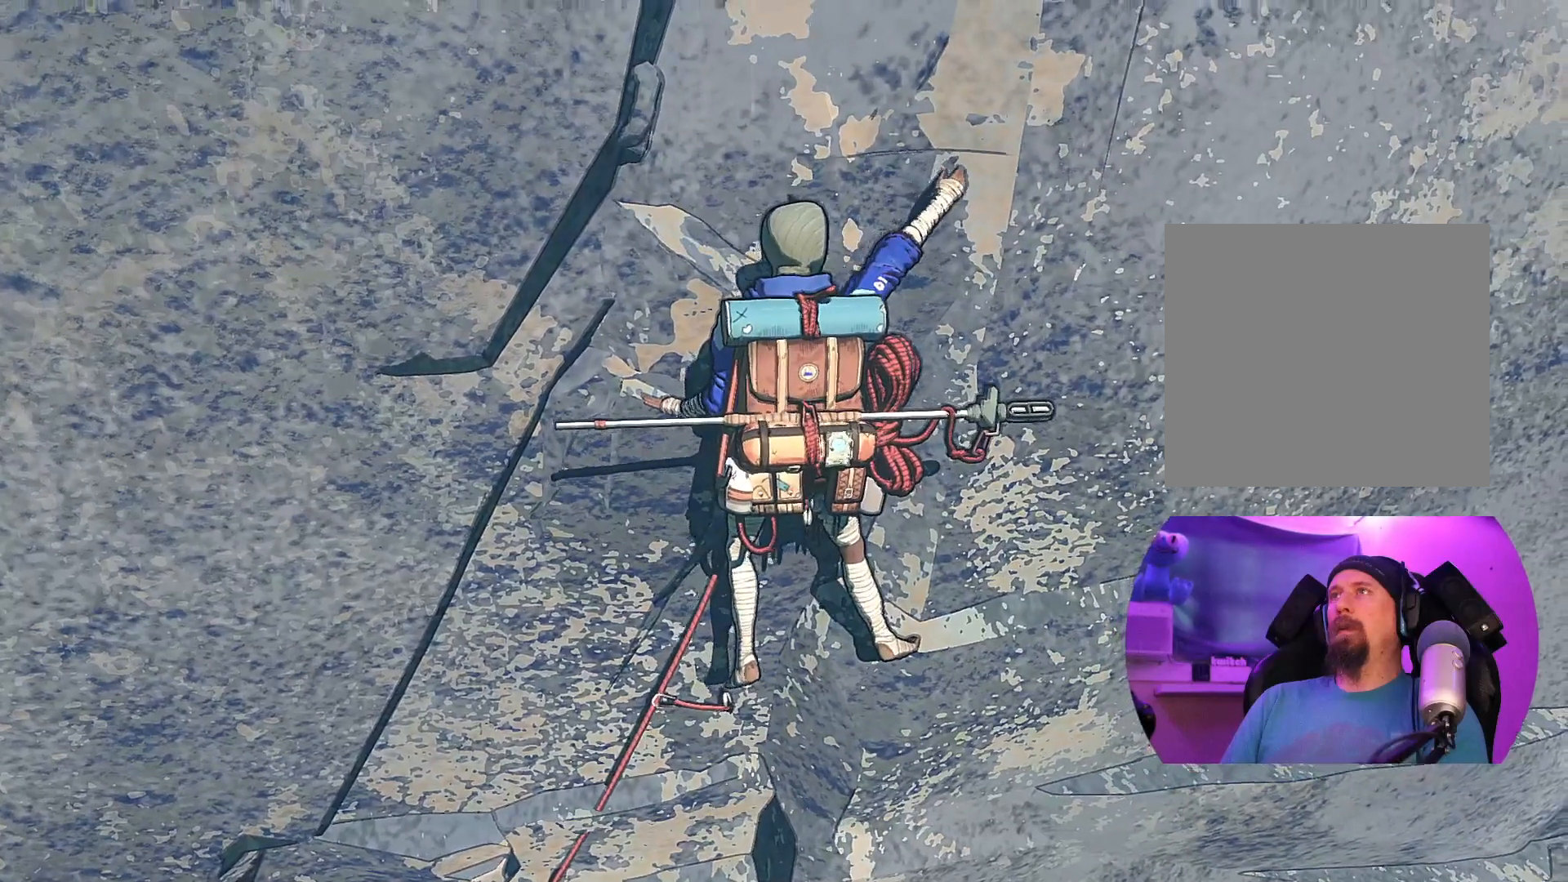
{"buttons": [], "left_stick": "center", "right_stick": "center", "events": [[100, "left_stick", "up"], [500, "left_stick", "center"]]}
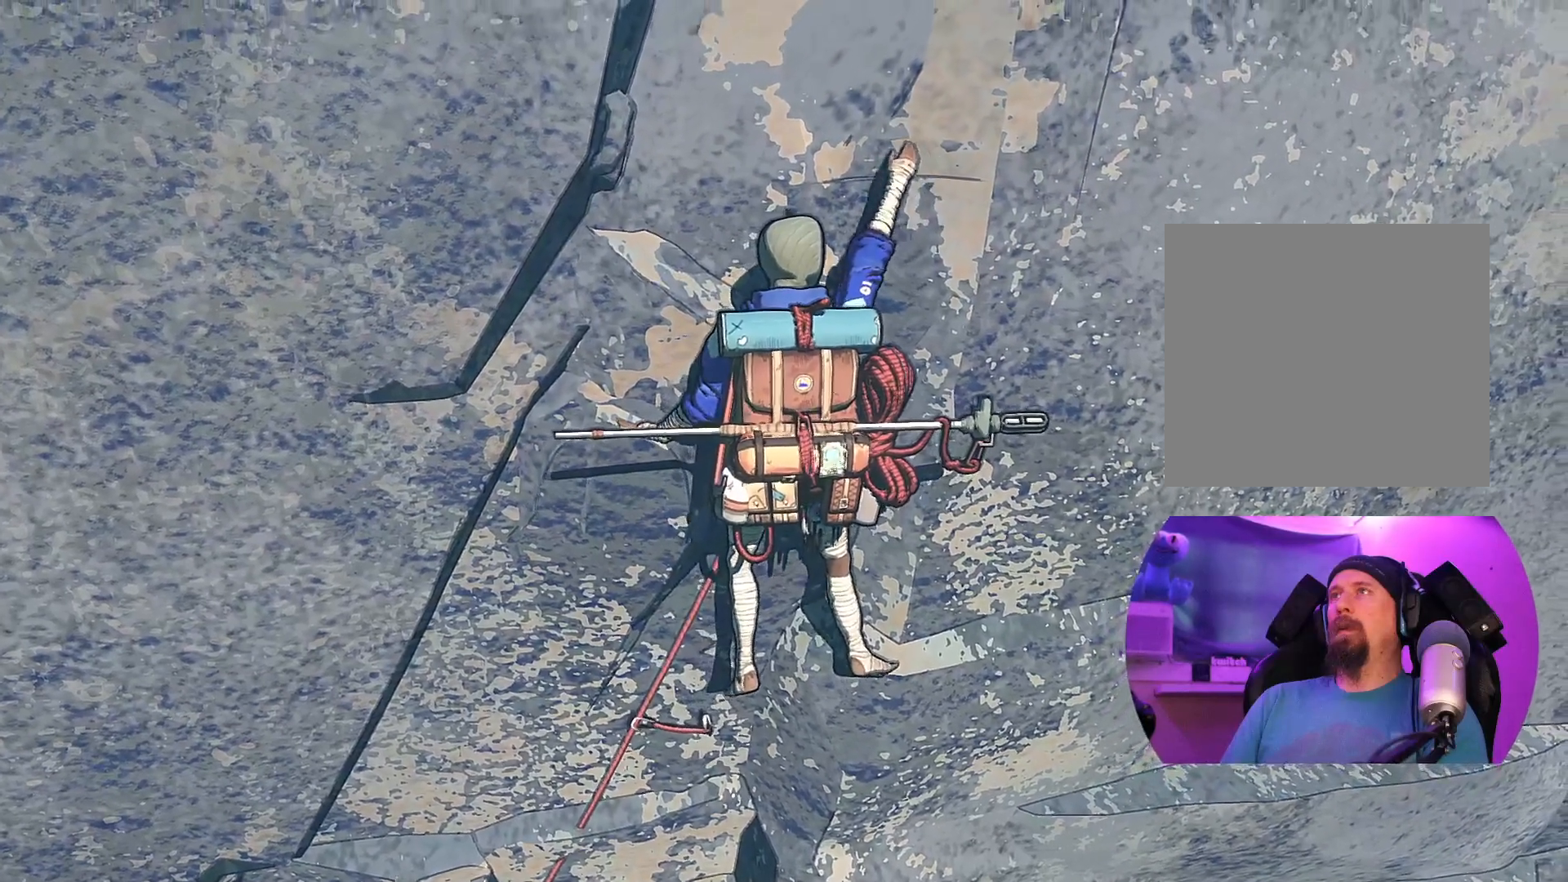
{"buttons": ["R1"], "left_stick": "center", "right_stick": "center", "events": [[150, "left_stick", "down"], [267, "left_stick", "center"], [450, "R1", "down"]]}